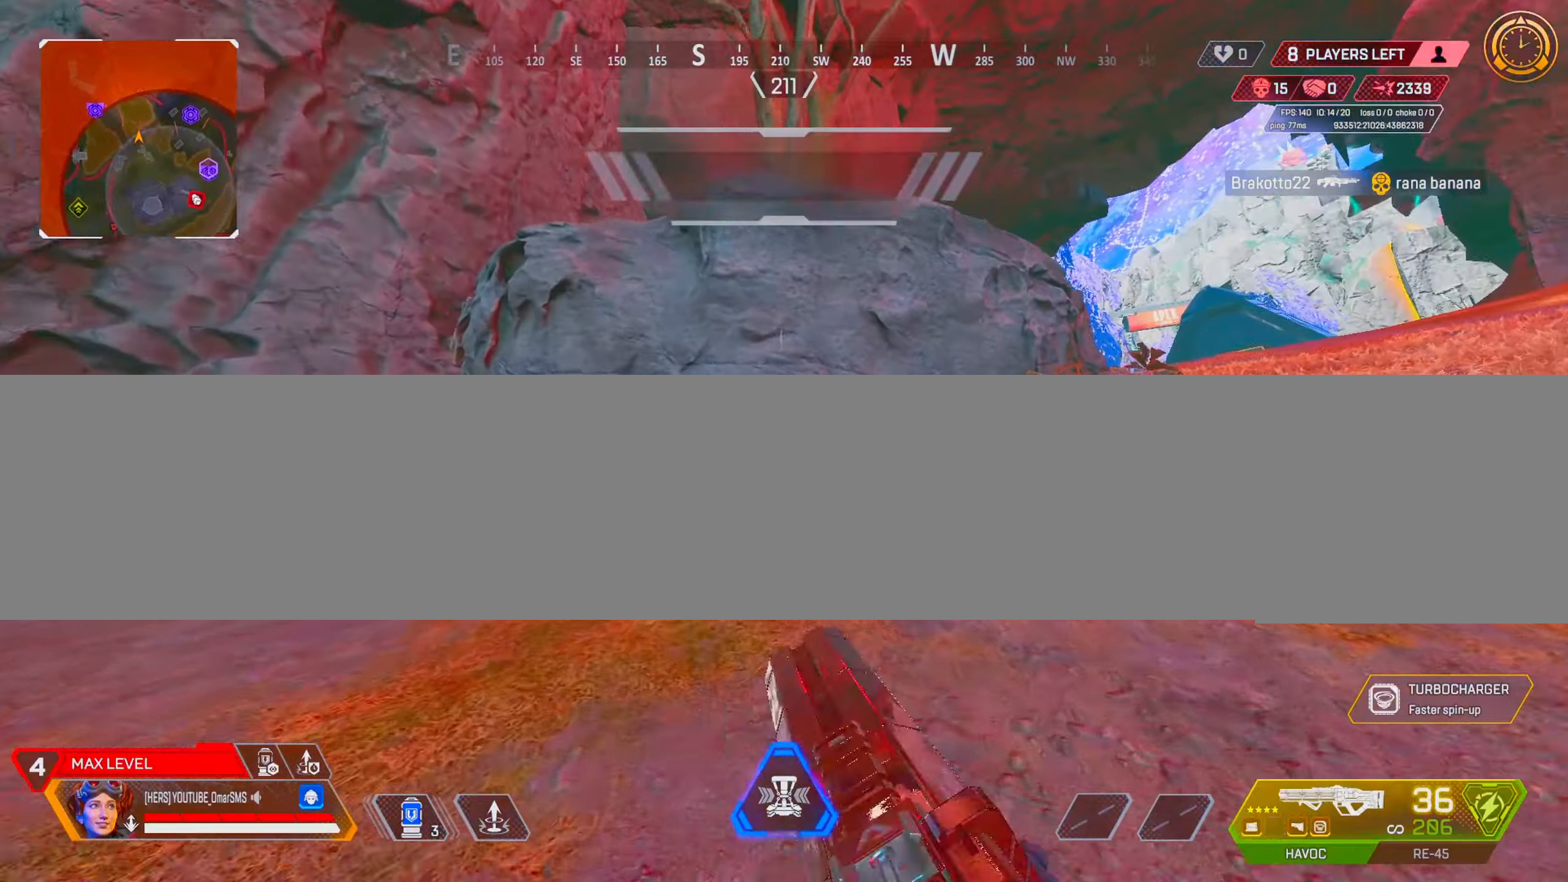
Gameplay with a controller (PlayStation layout); each line is a JSON object with the inputs held at the frame after it. "events" lists button and stick changes between this image and that frame as [ms after this image, input, new state], when the widget could be followed in between. Not read: HOME.
{"buttons": ["L2"], "left_stick": "up", "right_stick": "down-right", "events": [[33, "L3", "up"], [350, "right_stick", "down-right"], [400, "L2", "down"]]}
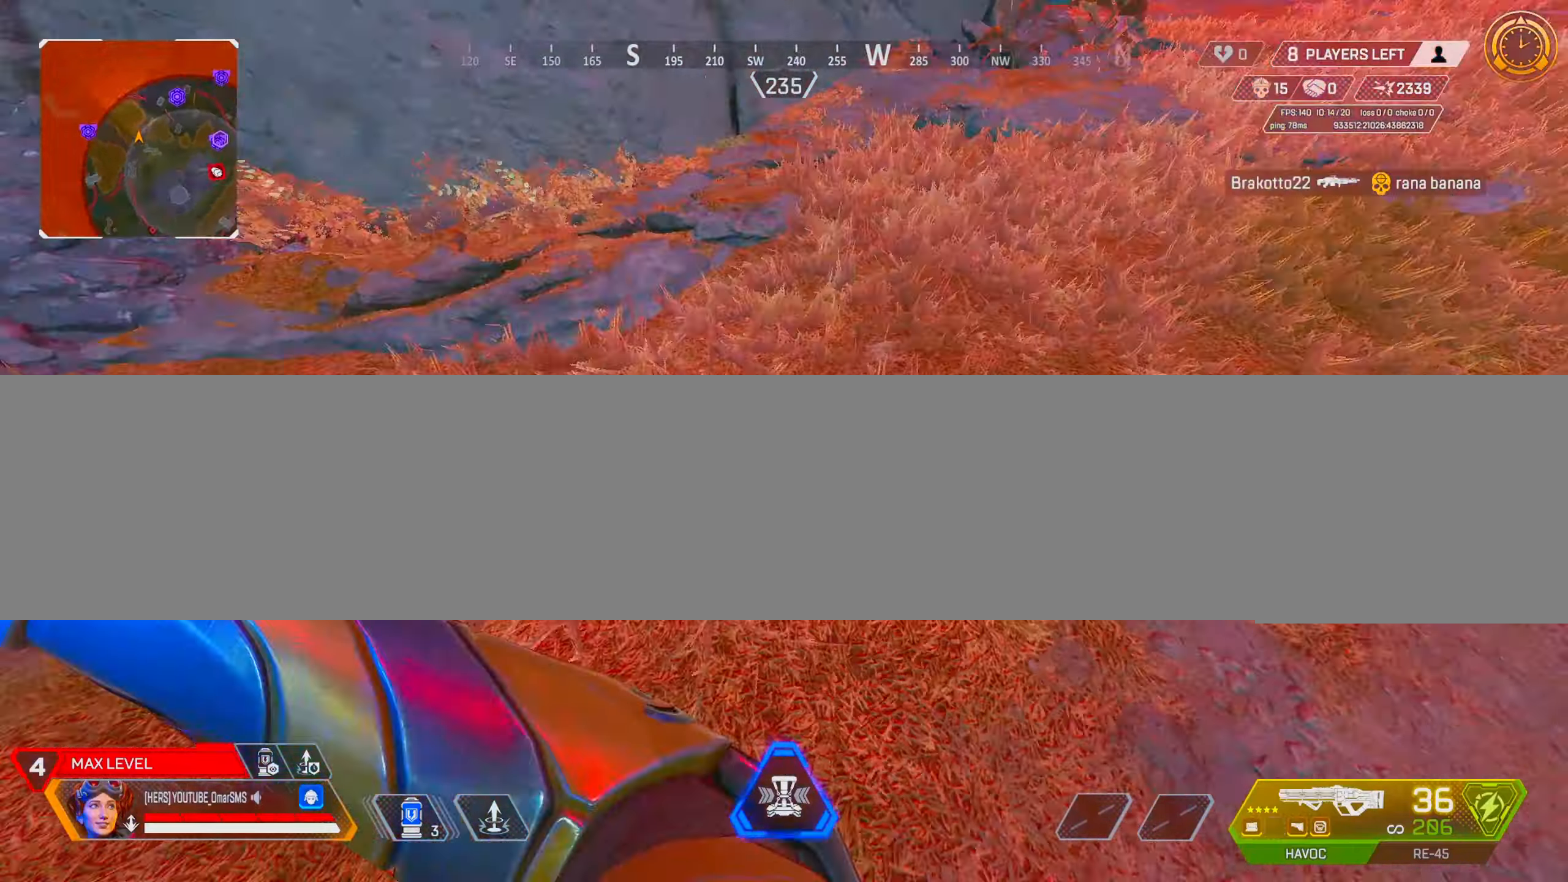
{"buttons": ["SQUARE", "L3"], "left_stick": "center", "right_stick": "center", "events": [[17, "L2", "up"], [100, "right_stick", "center"], [150, "right_stick", "up-left"], [200, "left_stick", "up-right"], [283, "right_stick", "center"], [483, "L3", "down"], [483, "SQUARE", "down"], [483, "left_stick", "center"]]}
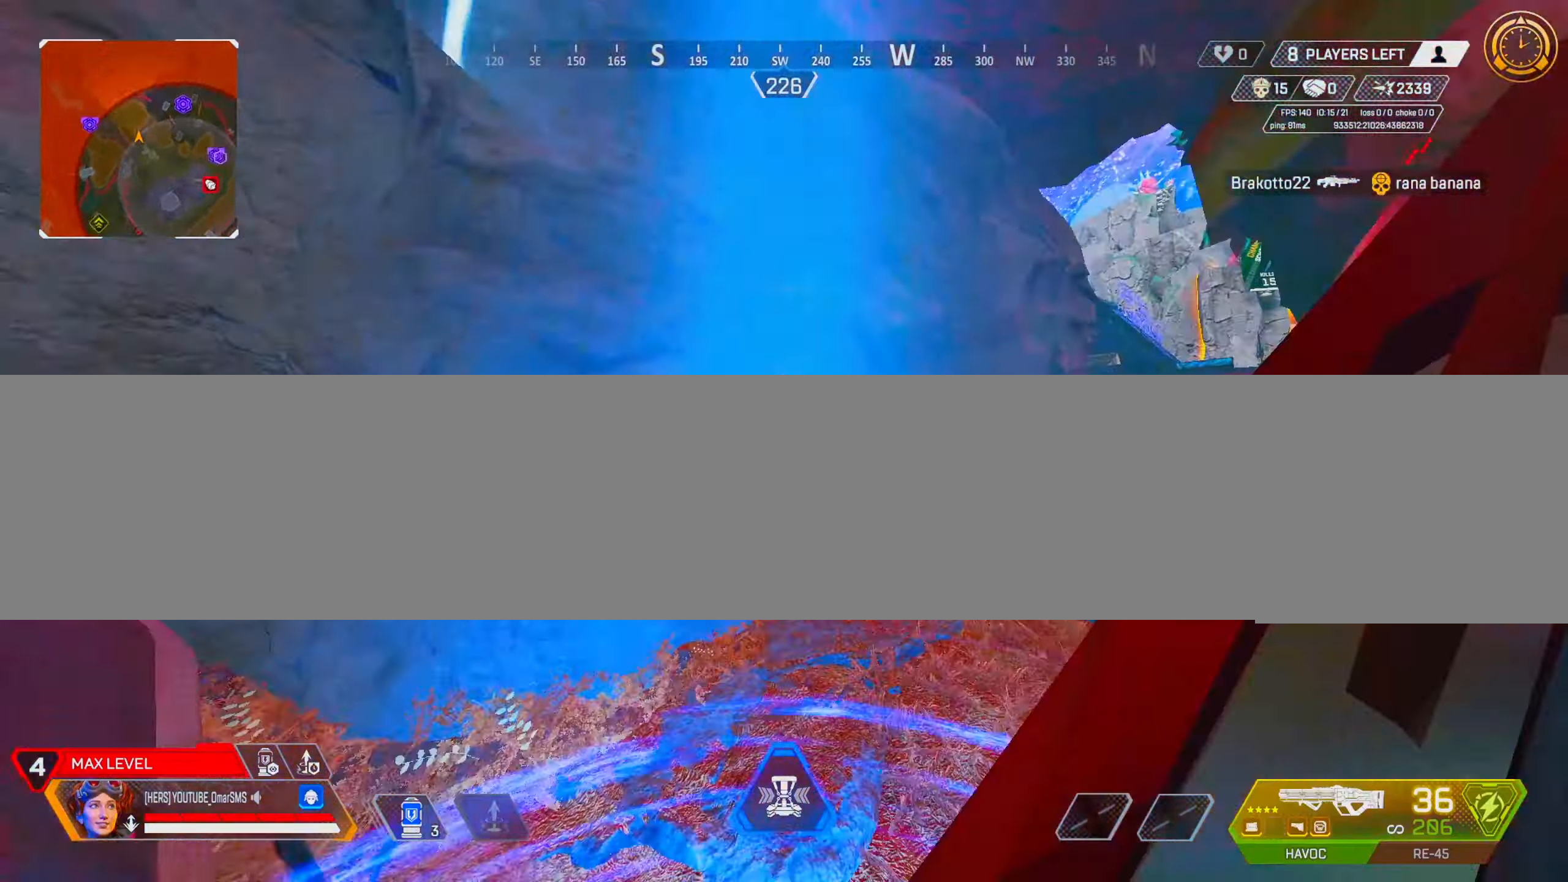
{"buttons": [], "left_stick": "center", "right_stick": "center", "events": [[67, "left_stick", "up"], [117, "L3", "up"], [150, "SQUARE", "up"], [167, "left_stick", "center"], [317, "left_stick", "down"], [417, "left_stick", "center"]]}
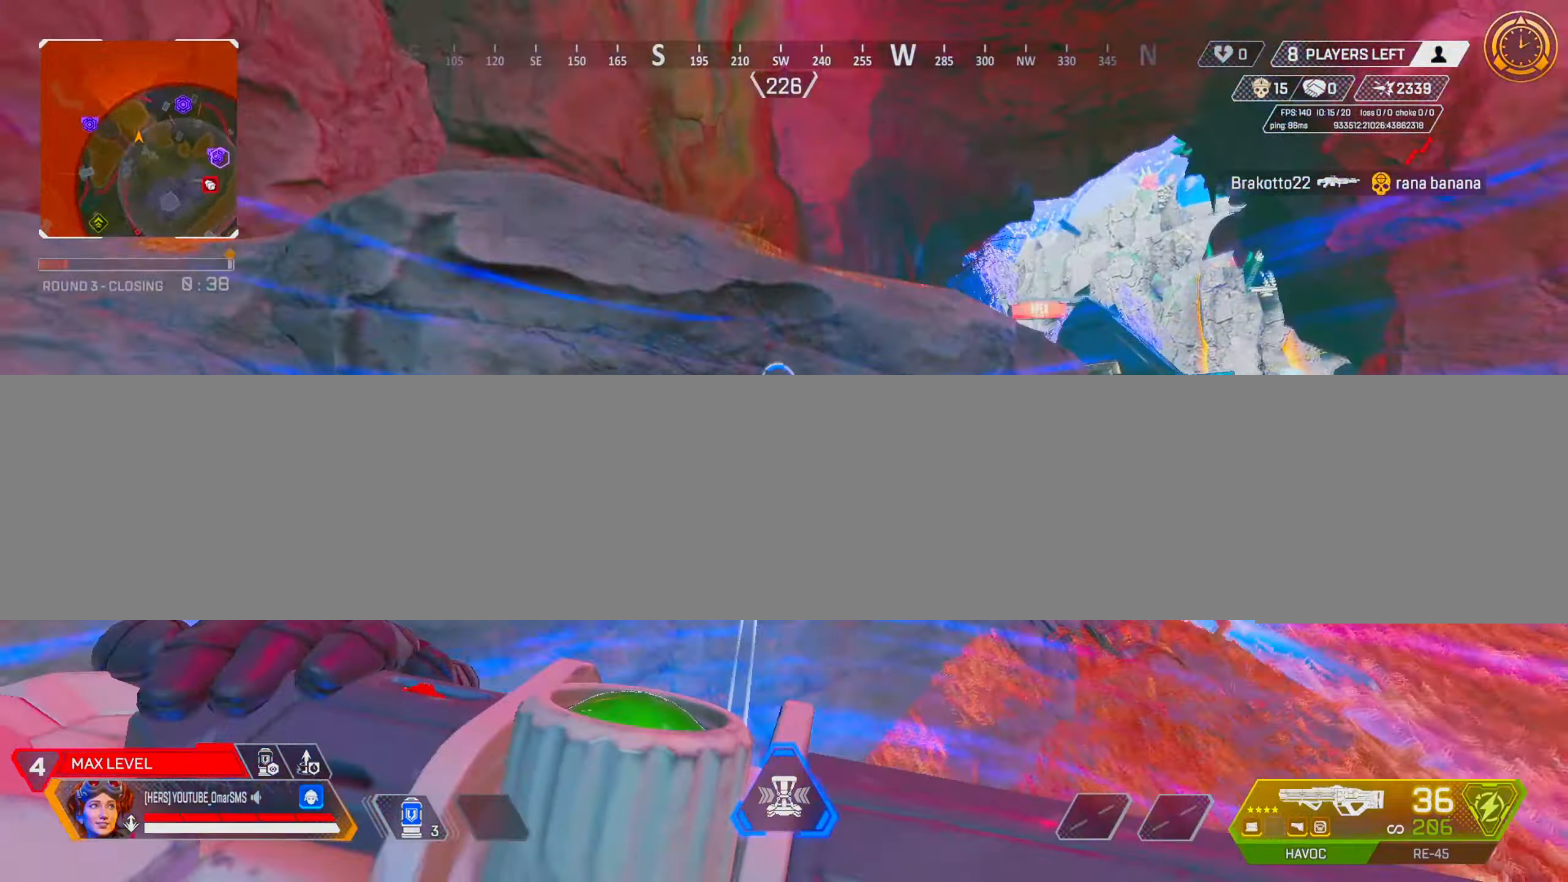
{"buttons": [], "left_stick": "center", "right_stick": "center", "events": []}
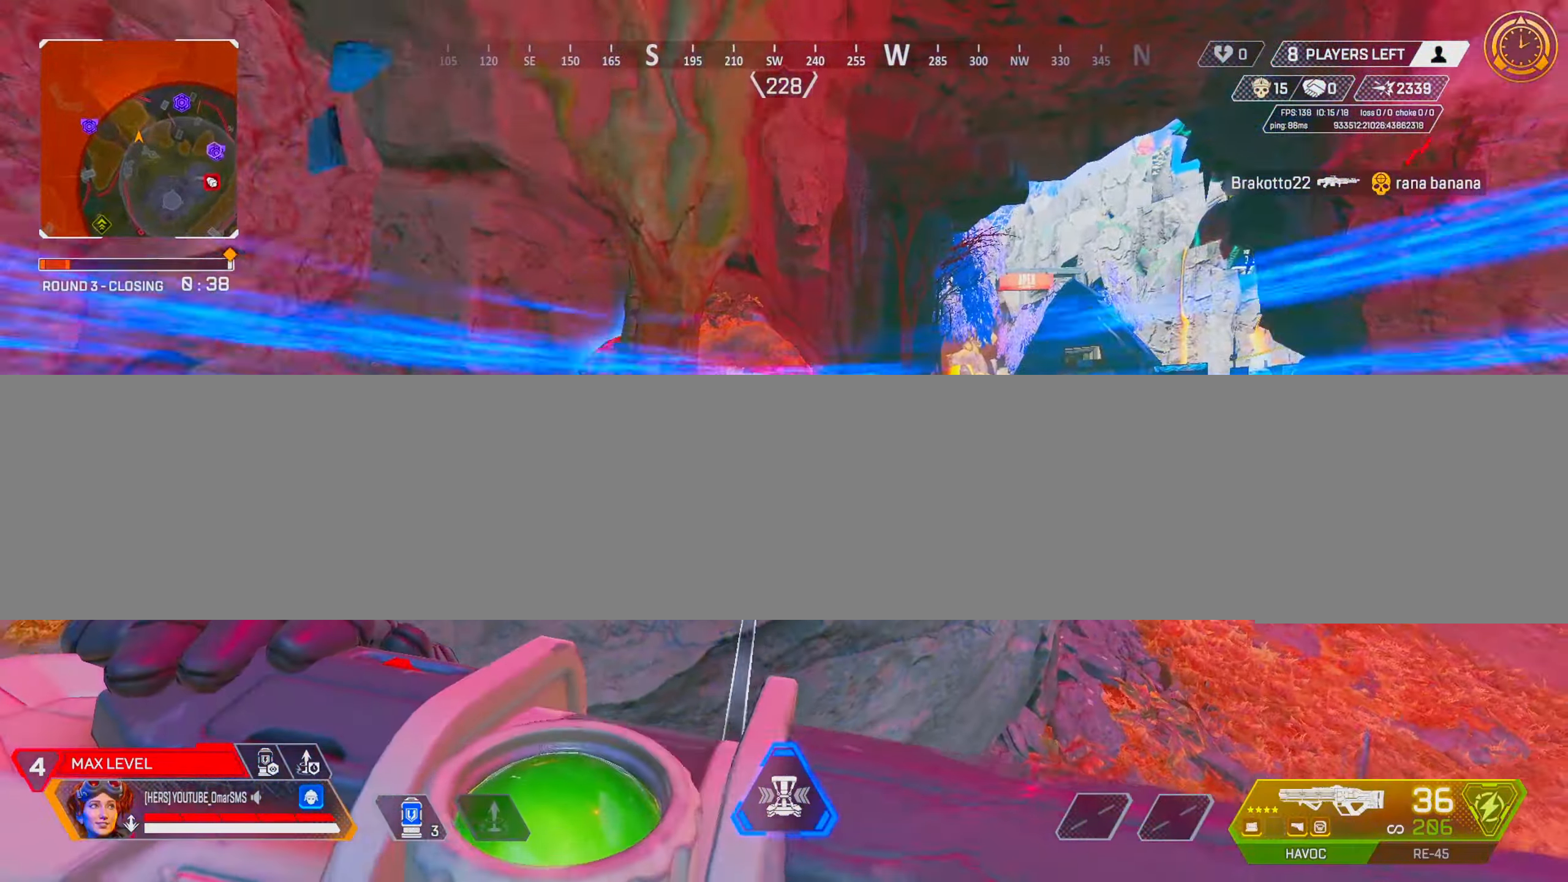
{"buttons": [], "left_stick": "left", "right_stick": "center", "events": [[100, "right_stick", "down-left"], [167, "right_stick", "right"], [217, "right_stick", "down-right"], [350, "R1", "down"], [417, "R1", "up"], [417, "left_stick", "left"], [433, "right_stick", "center"]]}
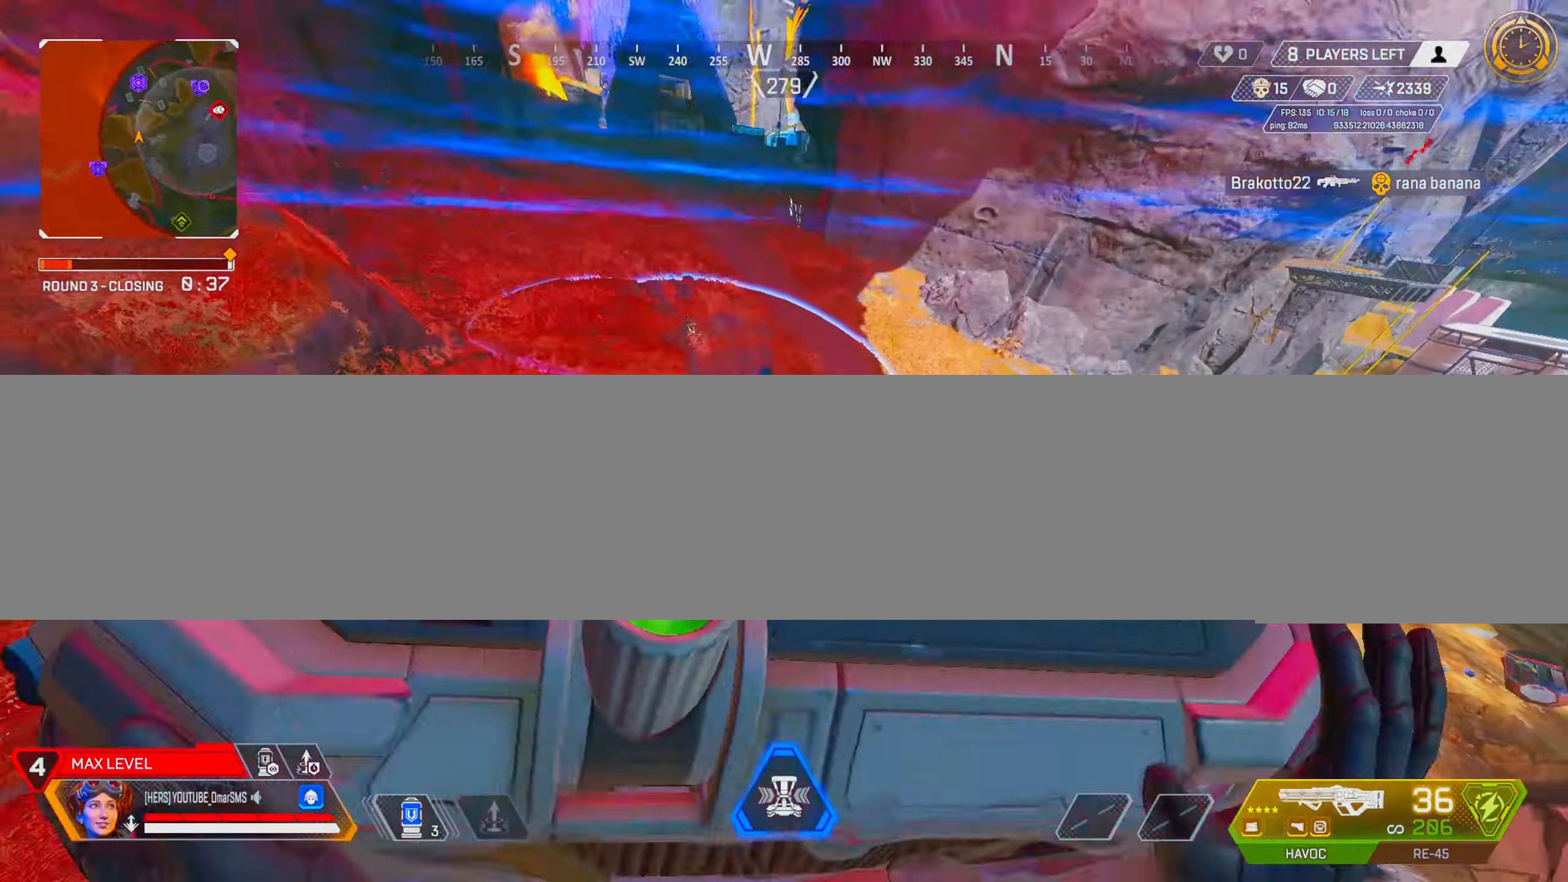
{"buttons": [], "left_stick": "up", "right_stick": "center", "events": [[133, "left_stick", "up"]]}
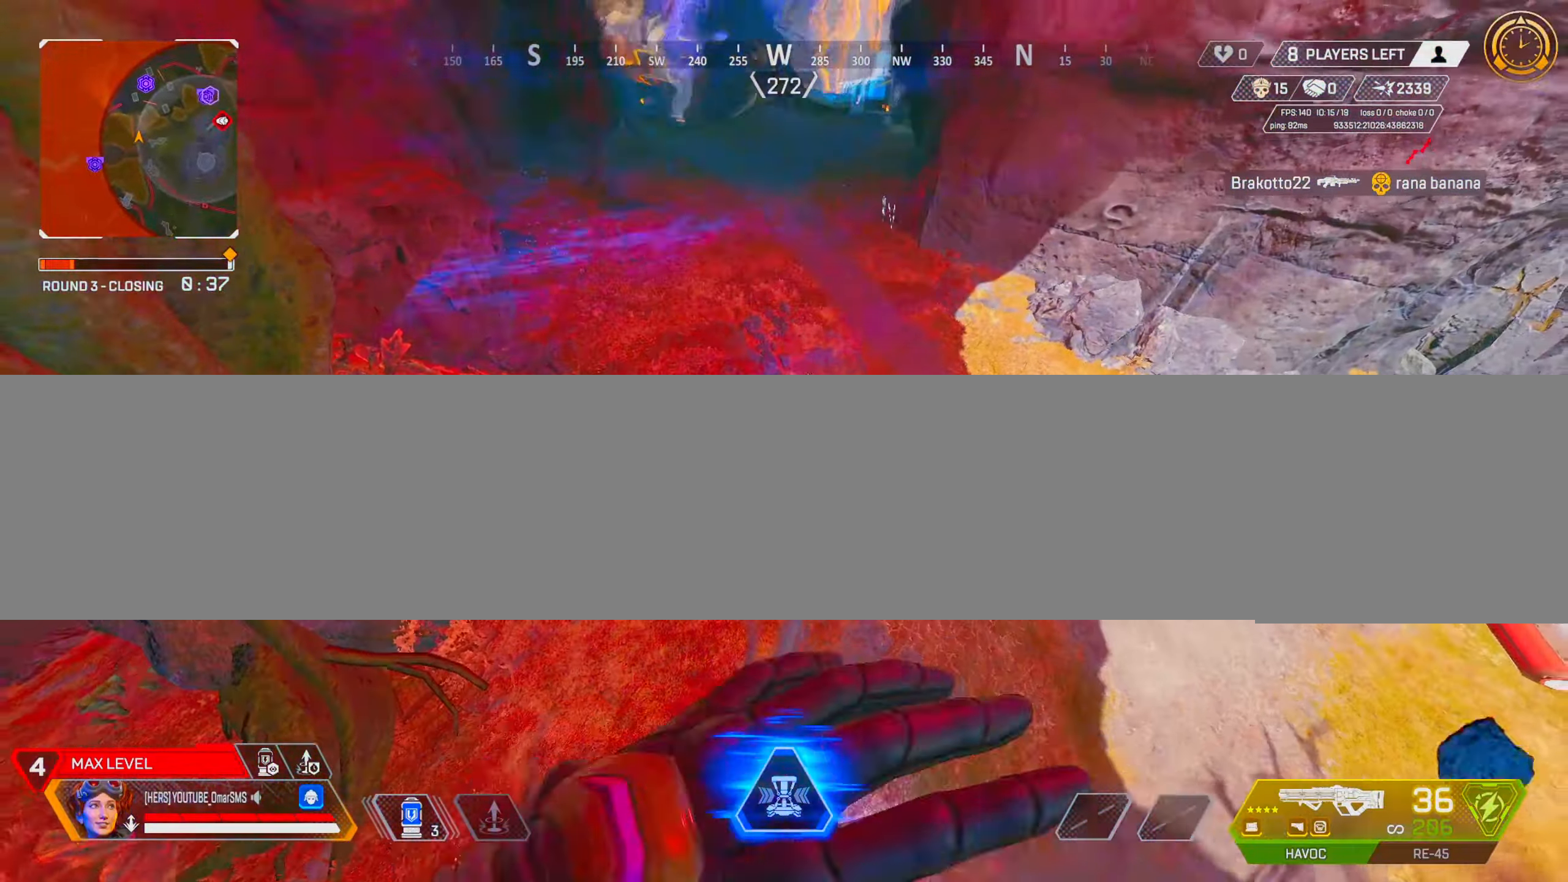
{"buttons": [], "left_stick": "up-right", "right_stick": "center", "events": [[150, "left_stick", "up-right"]]}
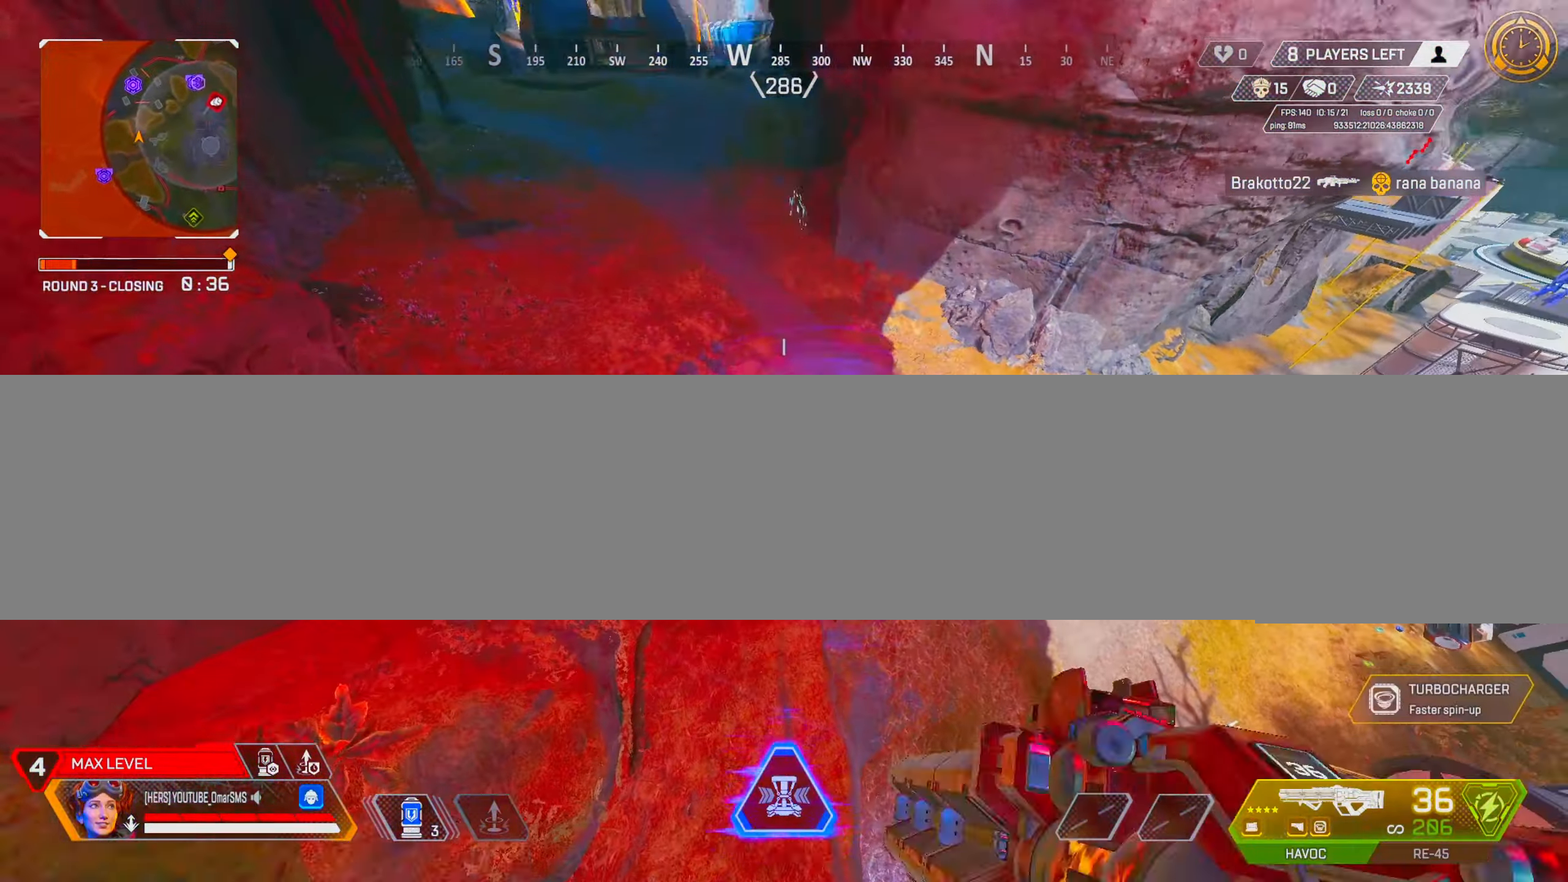
{"buttons": ["R1"], "left_stick": "right", "right_stick": "center", "events": [[50, "R3", "down"], [67, "left_stick", "right"], [150, "R3", "up"], [450, "R1", "down"]]}
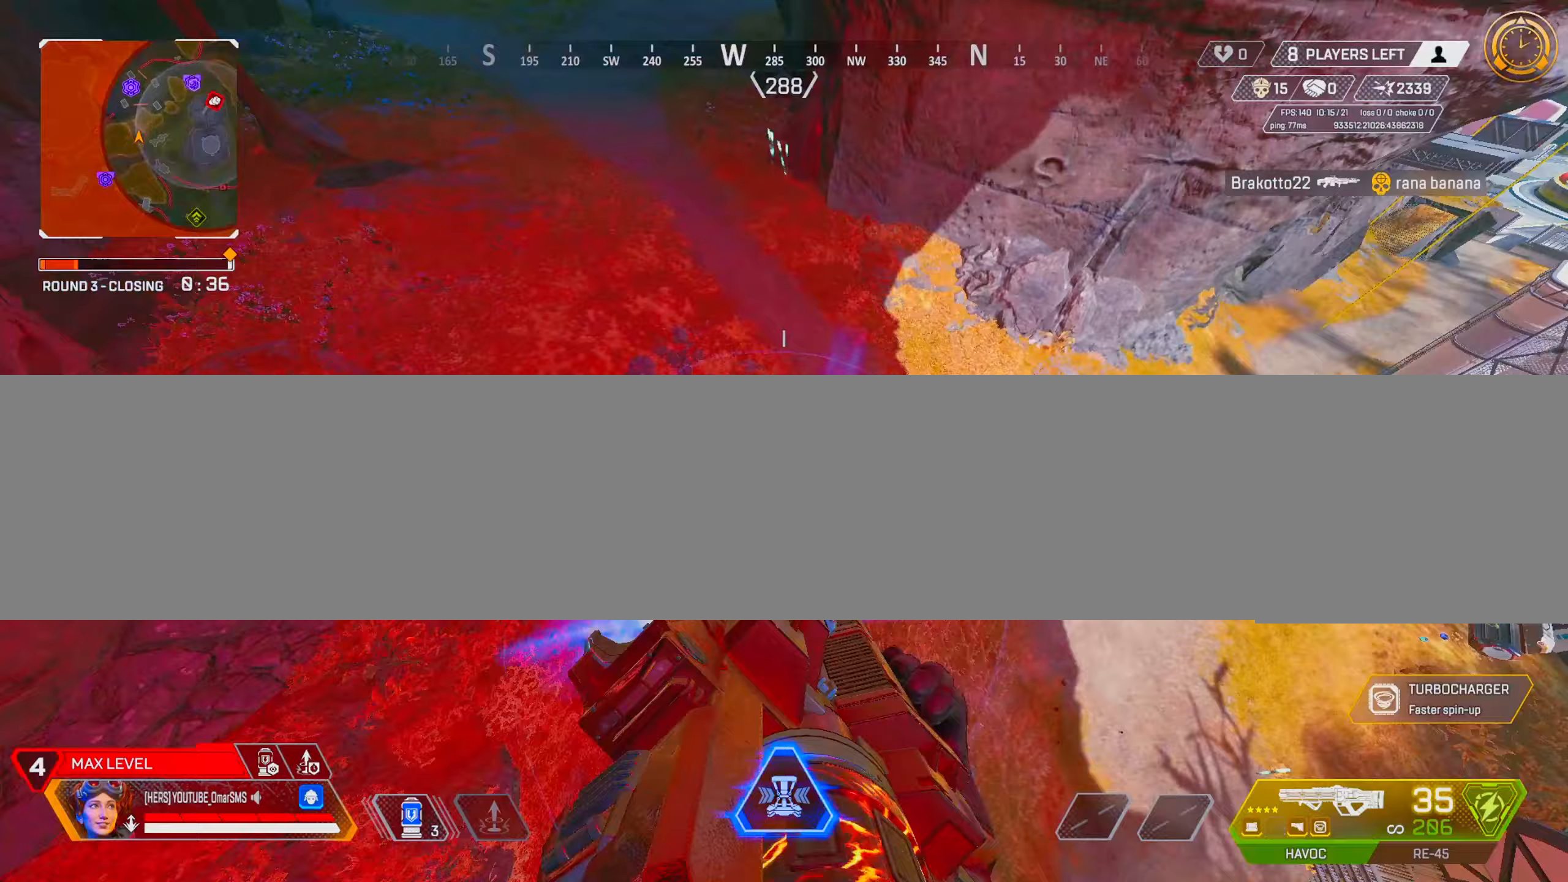
{"buttons": ["R1"], "left_stick": "up", "right_stick": "left", "events": [[183, "left_stick", "up-right"], [450, "left_stick", "up"], [450, "right_stick", "left"]]}
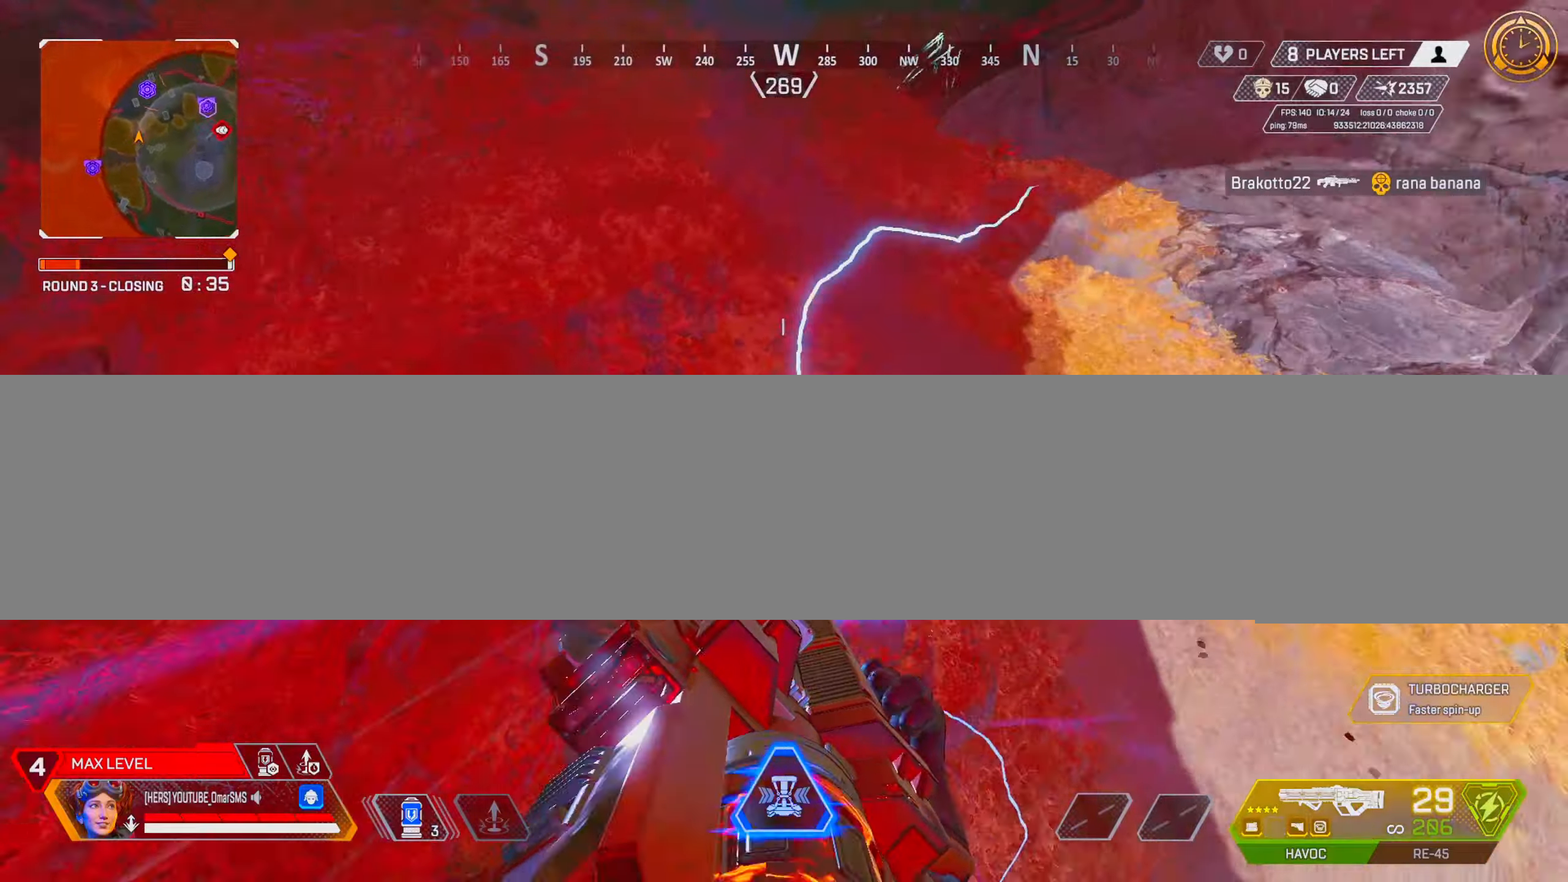
{"buttons": ["R1"], "left_stick": "up", "right_stick": "up-left", "events": [[83, "right_stick", "center"], [200, "left_stick", "up-left"], [233, "right_stick", "up-left"], [433, "left_stick", "up"]]}
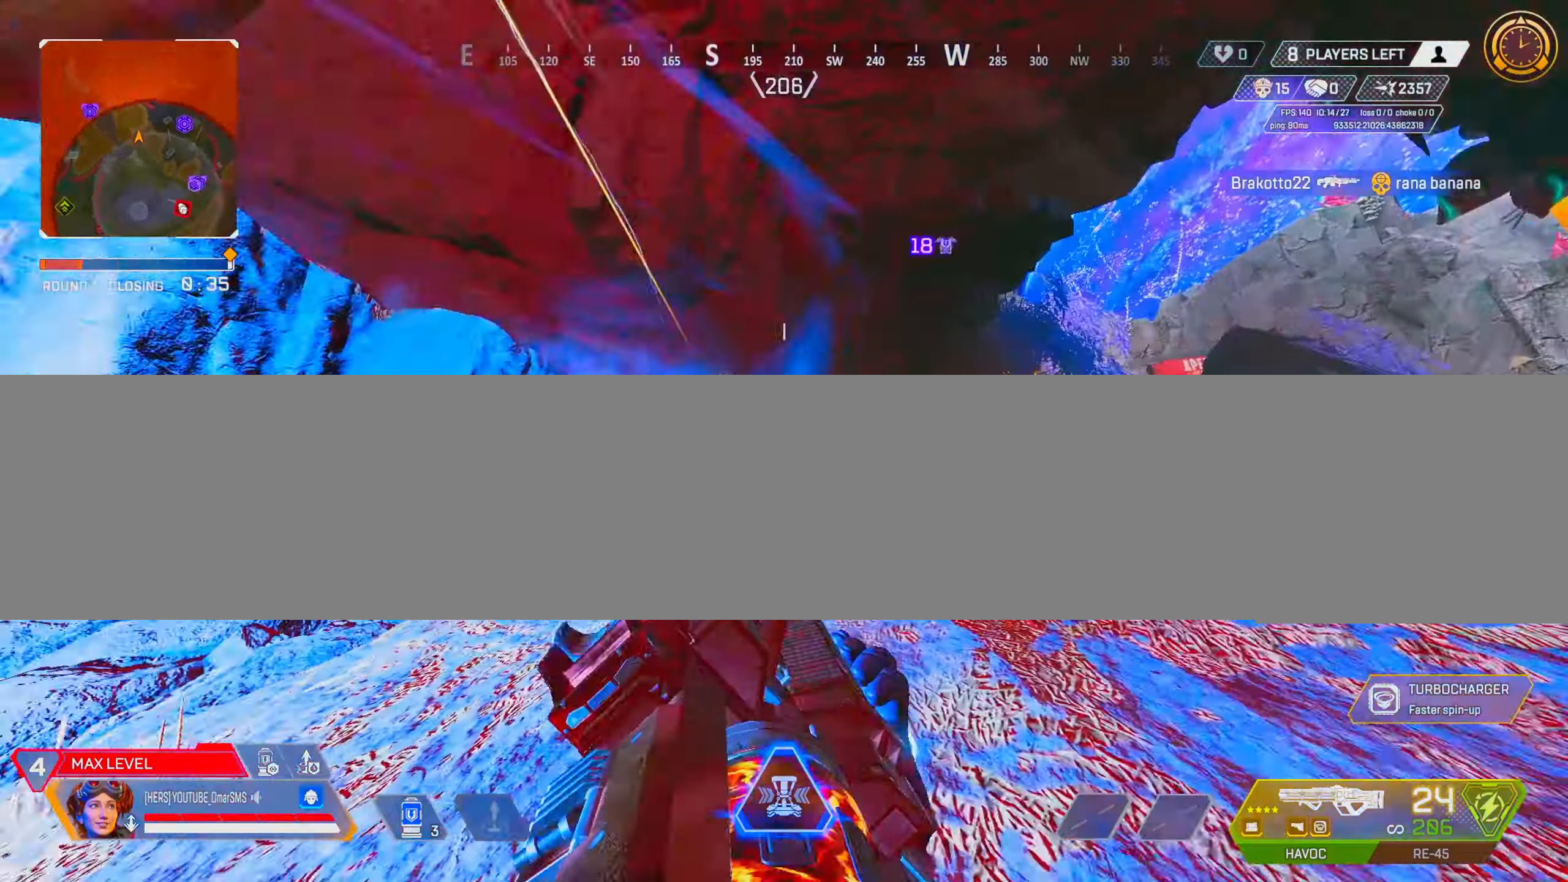
{"buttons": [], "left_stick": "right", "right_stick": "left", "events": [[33, "R1", "up"], [50, "R3", "down"], [50, "left_stick", "right"], [50, "right_stick", "center"], [150, "R3", "up"], [167, "right_stick", "down-left"], [450, "right_stick", "left"]]}
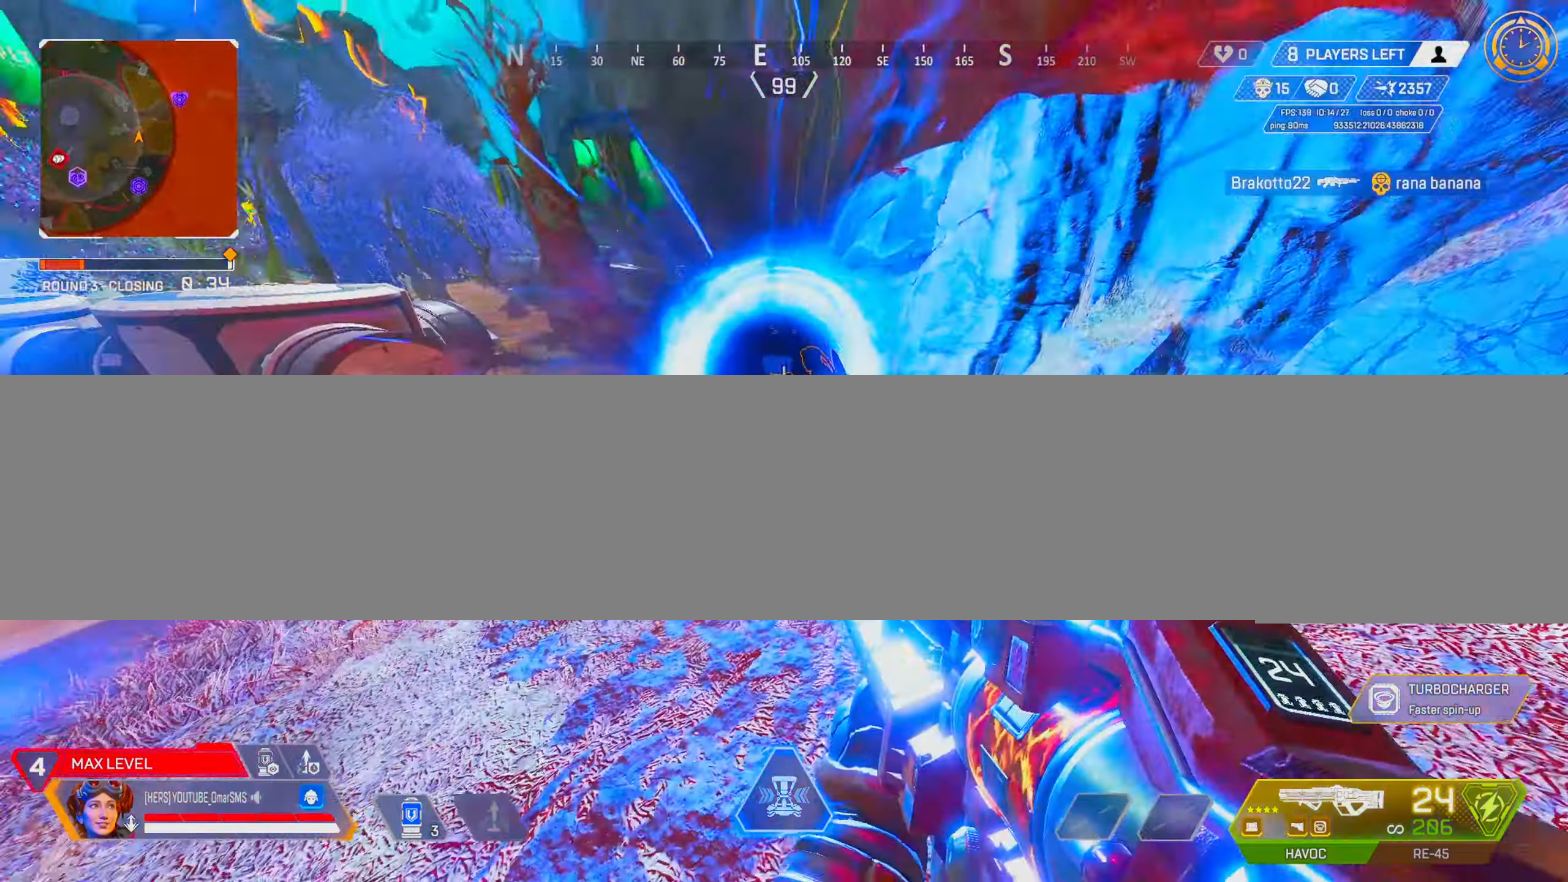
{"buttons": ["R1"], "left_stick": "down-right", "right_stick": "left", "events": [[50, "right_stick", "center"], [167, "L1", "down"], [217, "R1", "down"], [233, "right_stick", "right"], [350, "left_stick", "down-right"], [400, "L1", "up"], [400, "right_stick", "left"]]}
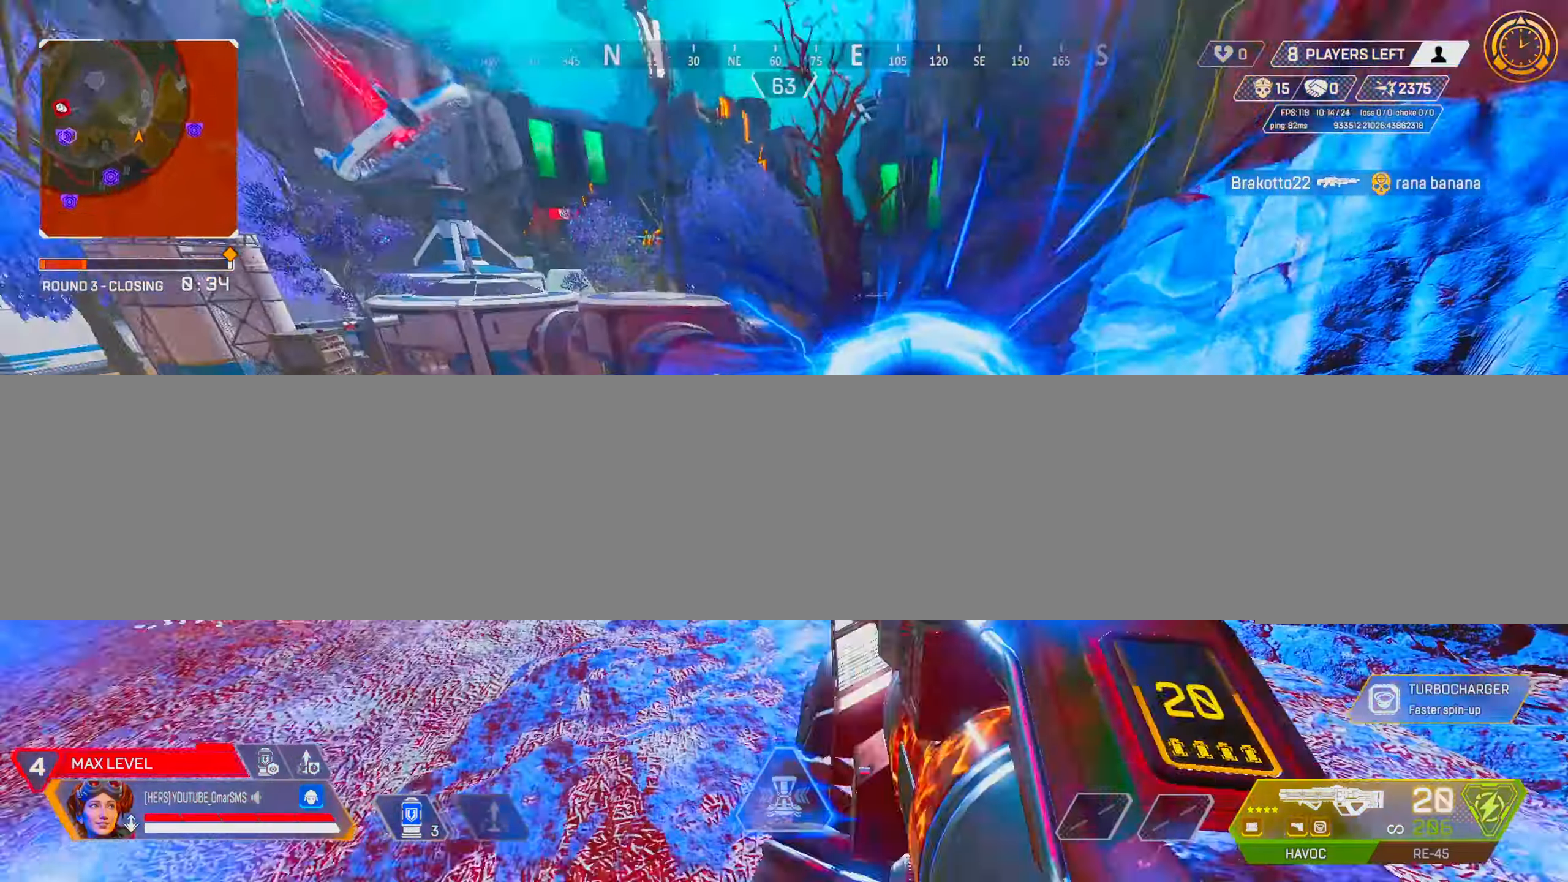
{"buttons": ["R1"], "left_stick": "left", "right_stick": "center", "events": [[150, "right_stick", "down"], [233, "right_stick", "center"], [367, "left_stick", "left"]]}
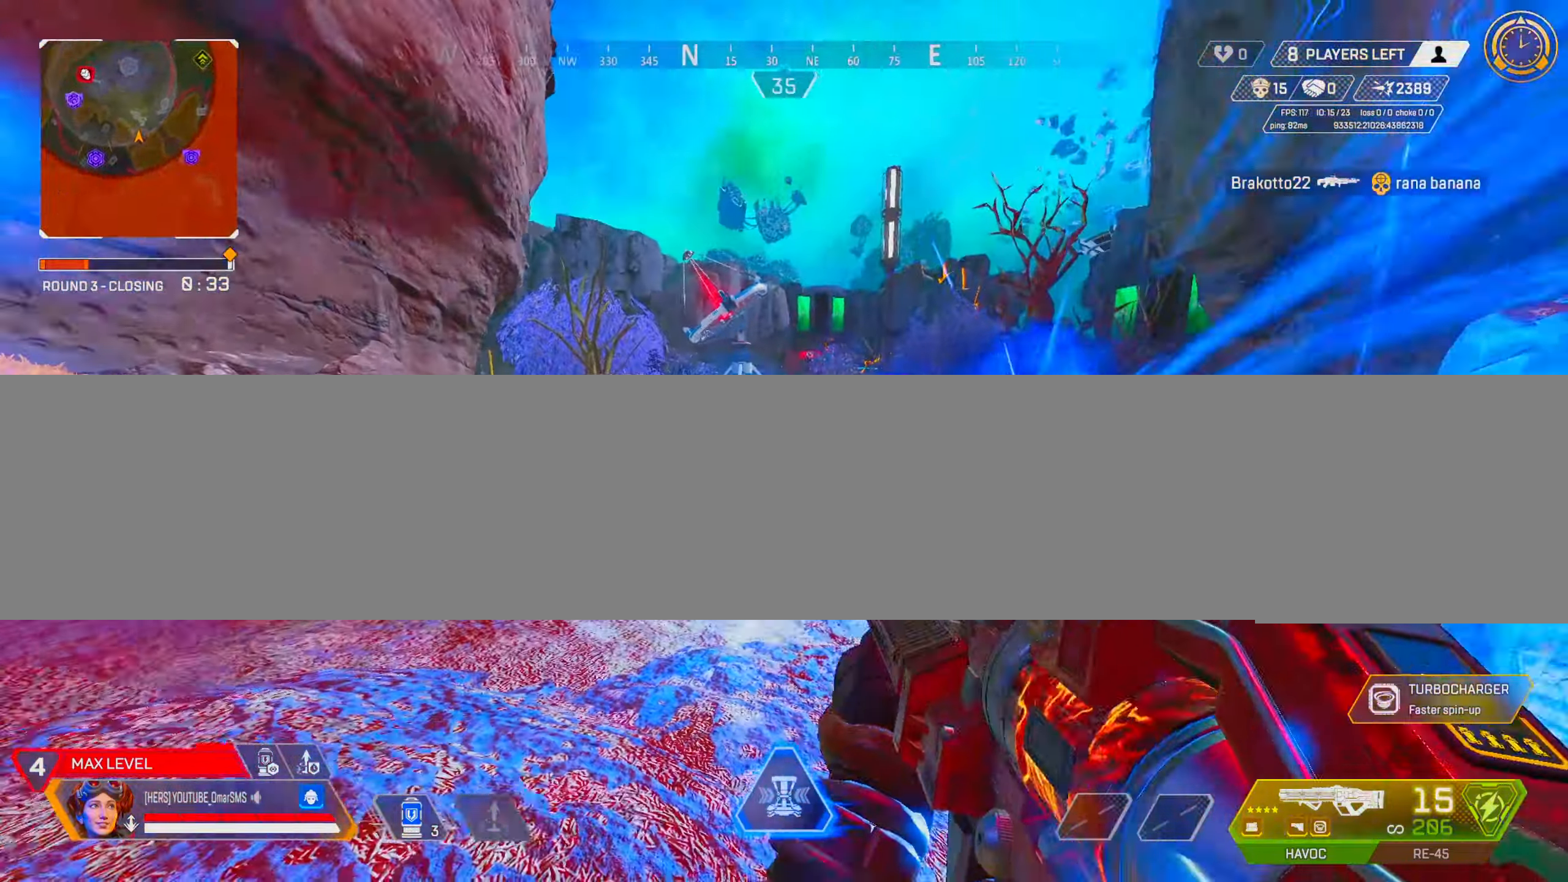
{"buttons": ["R1"], "left_stick": "right", "right_stick": "center", "events": [[67, "right_stick", "down"], [200, "right_stick", "center"], [500, "left_stick", "right"]]}
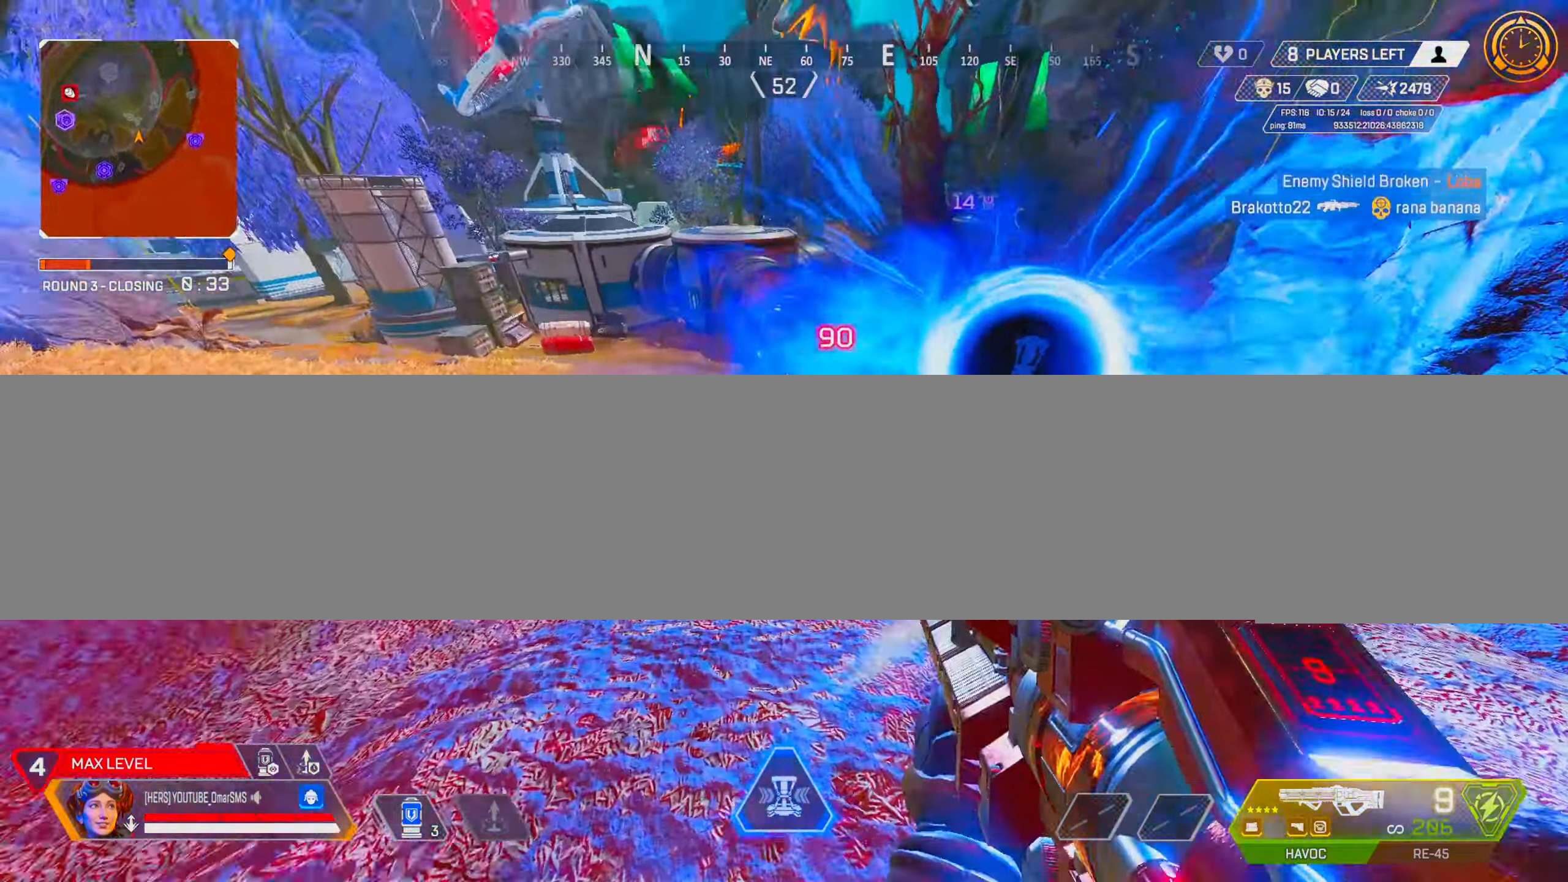
{"buttons": ["L2", "R1", "R3"], "left_stick": "left", "right_stick": "center", "events": [[300, "left_stick", "down-right"], [367, "L2", "down"], [400, "R3", "down"], [450, "left_stick", "left"]]}
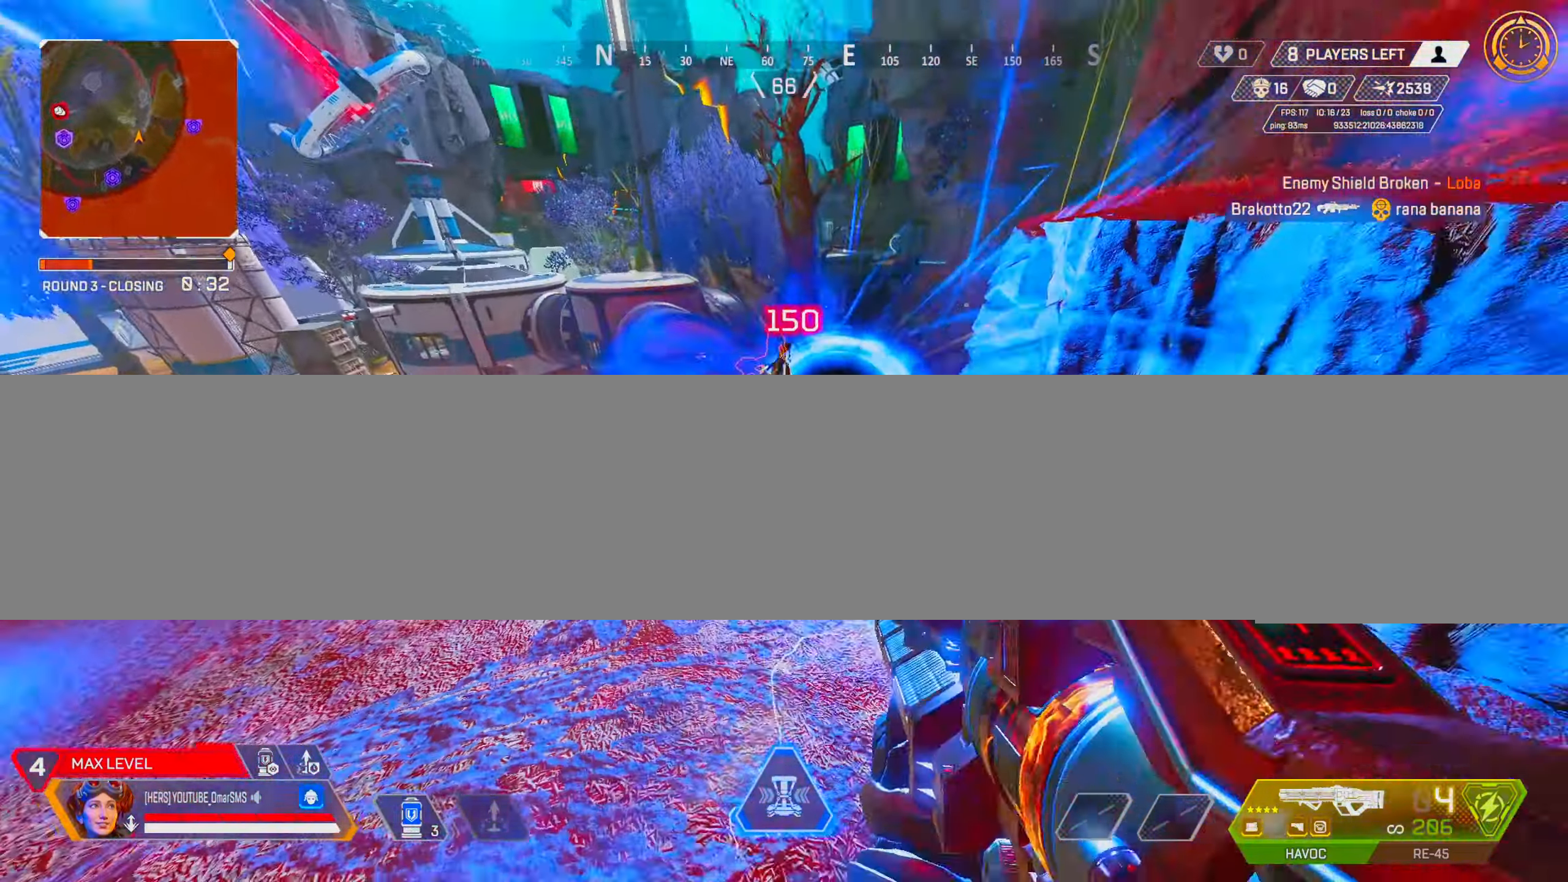
{"buttons": [], "left_stick": "up", "right_stick": "center", "events": [[17, "L2", "up"], [17, "R3", "up"], [17, "left_stick", "up"], [317, "R1", "up"], [450, "R2", "down"], [483, "R2", "up"]]}
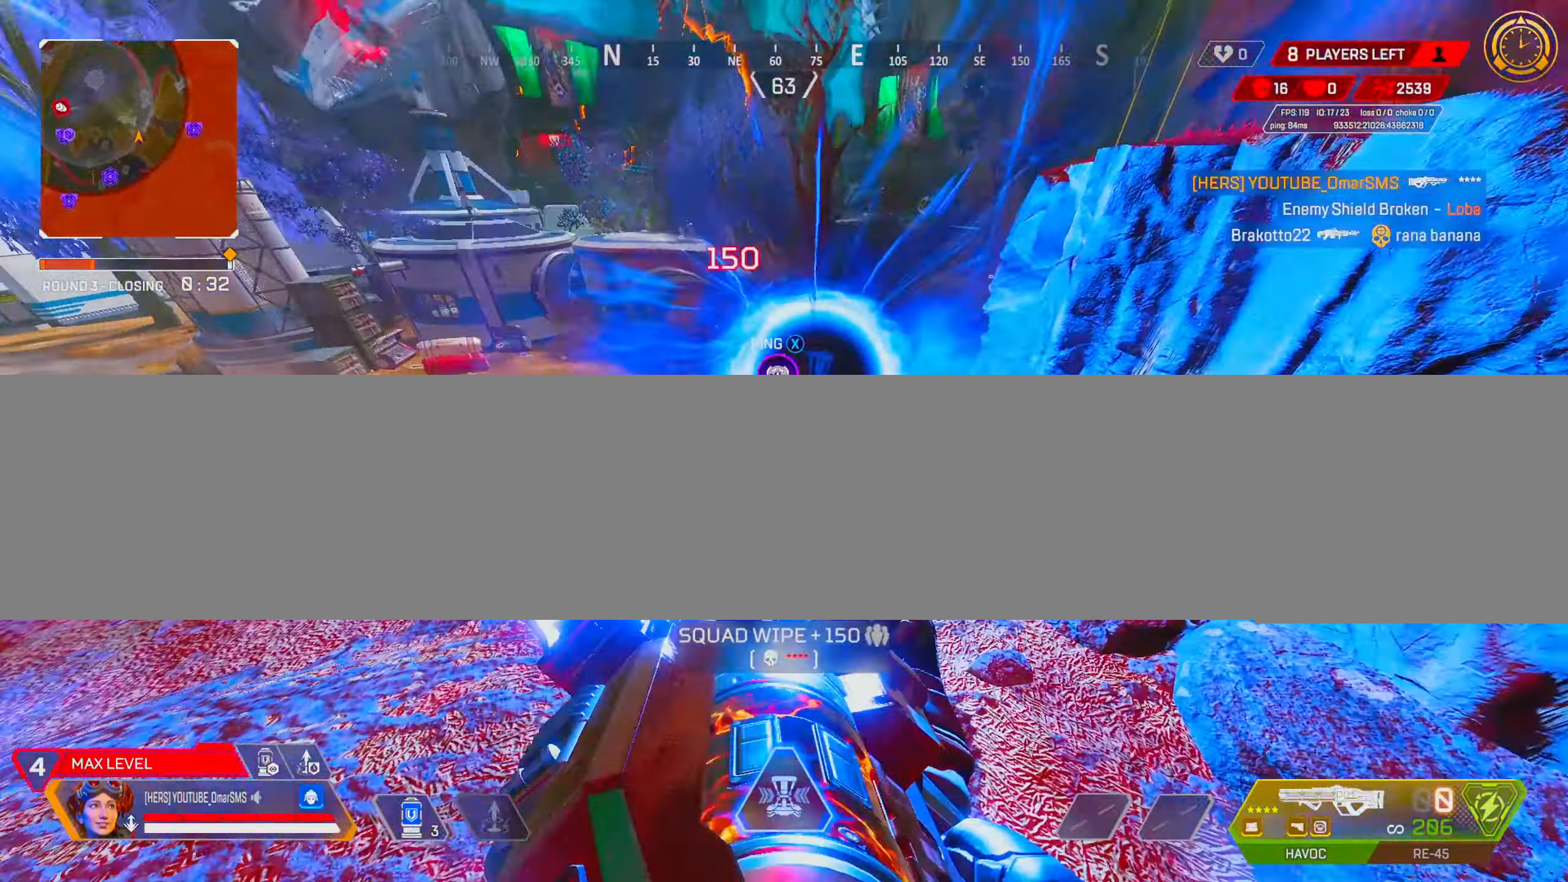
{"buttons": [], "left_stick": "up", "right_stick": "center", "events": []}
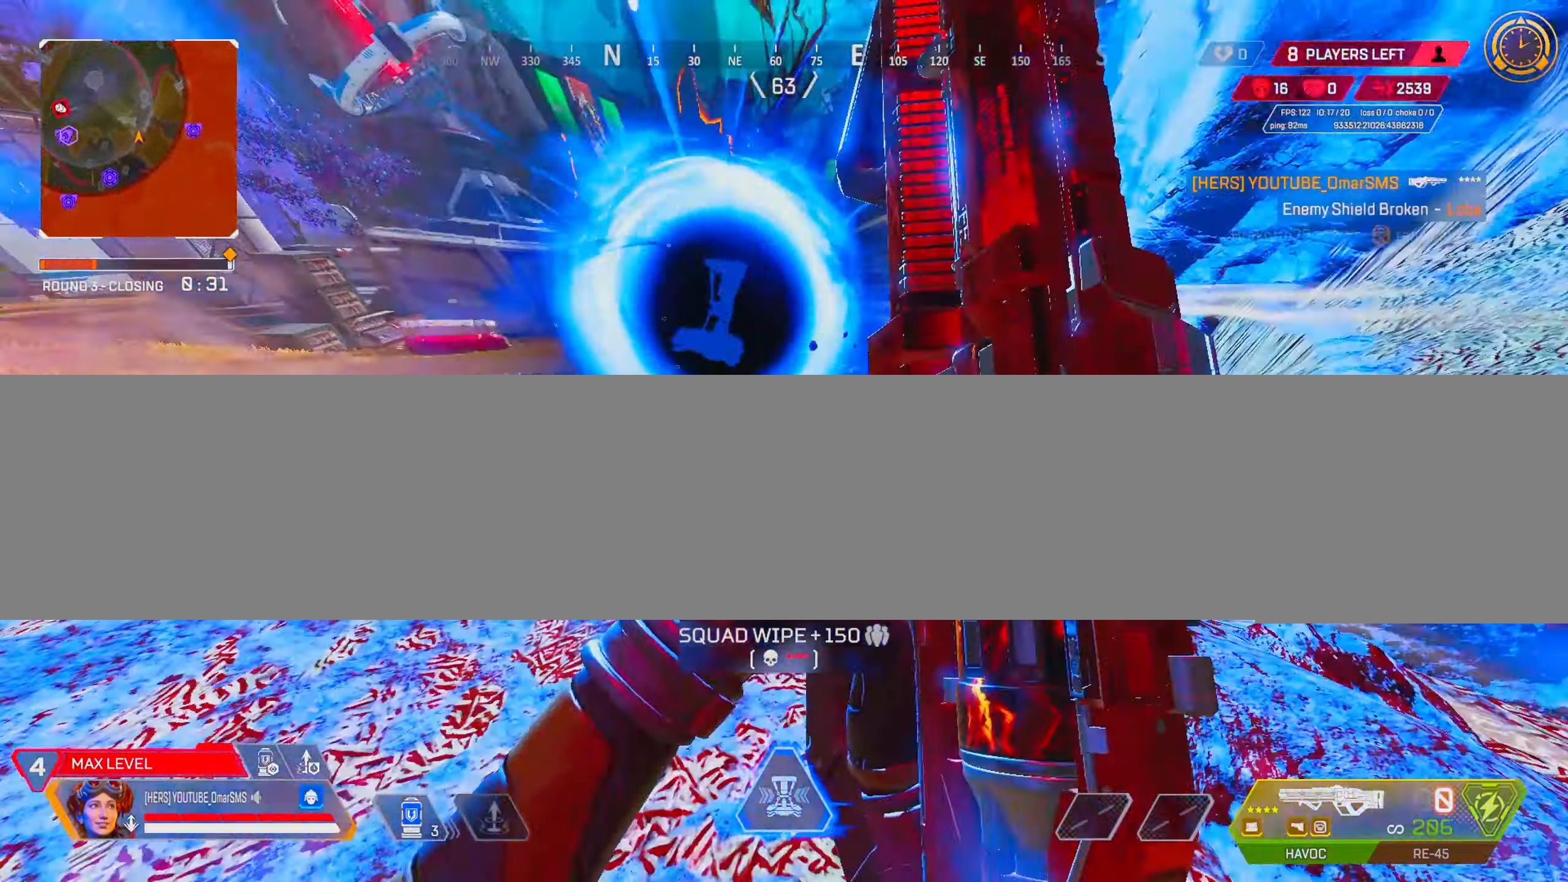
{"buttons": [], "left_stick": "up", "right_stick": "center", "events": []}
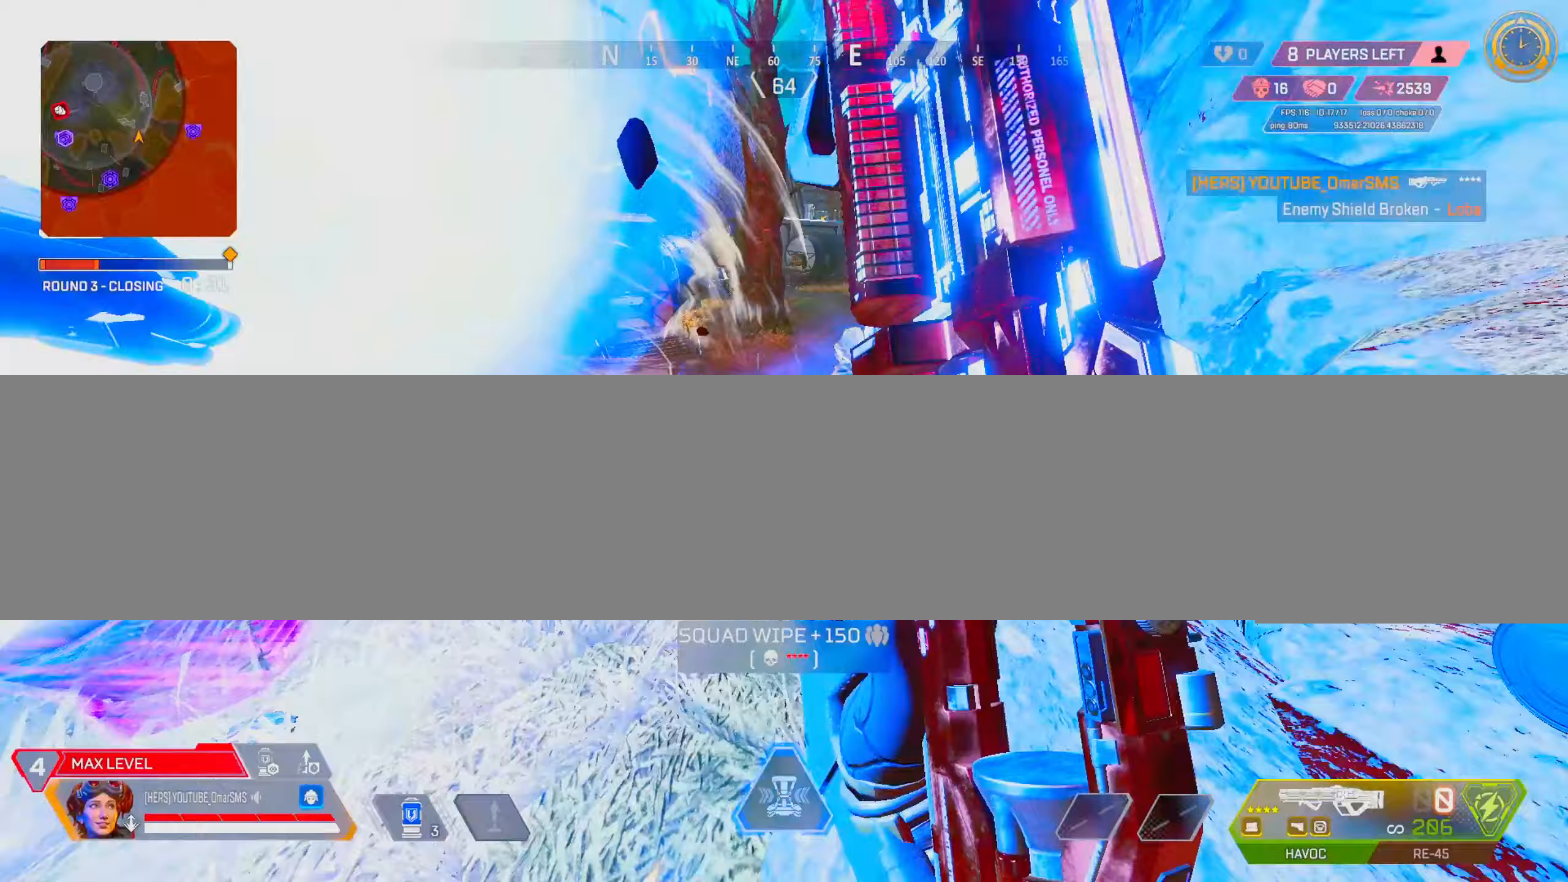
{"buttons": [], "left_stick": "up", "right_stick": "center", "events": []}
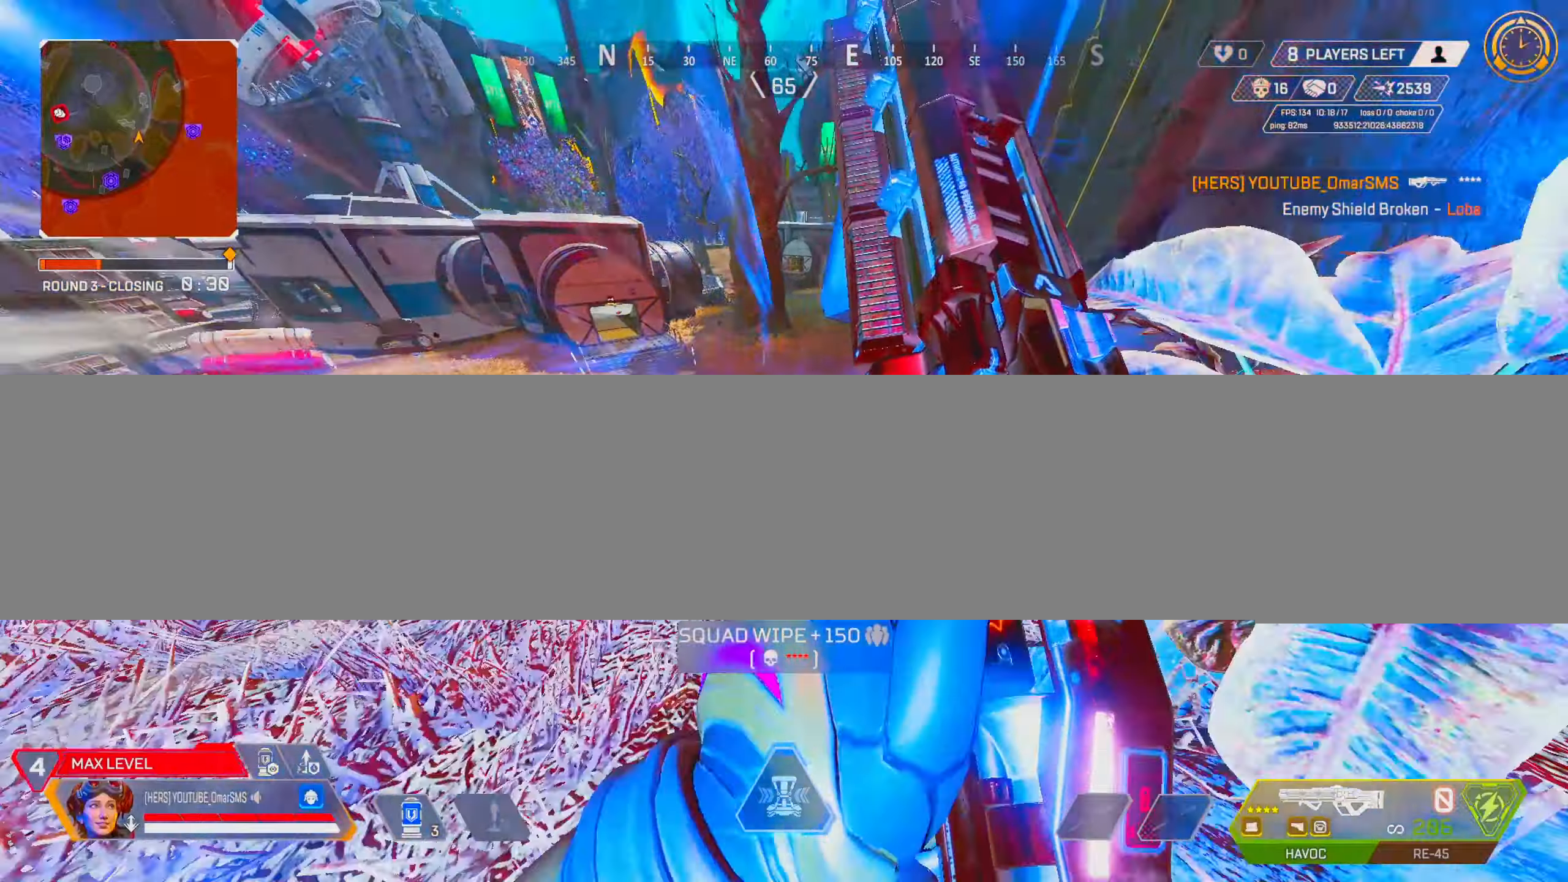
{"buttons": ["TRIANGLE"], "left_stick": "up", "right_stick": "center", "events": [[17, "R3", "down"], [133, "R3", "up"], [417, "TRIANGLE", "down"]]}
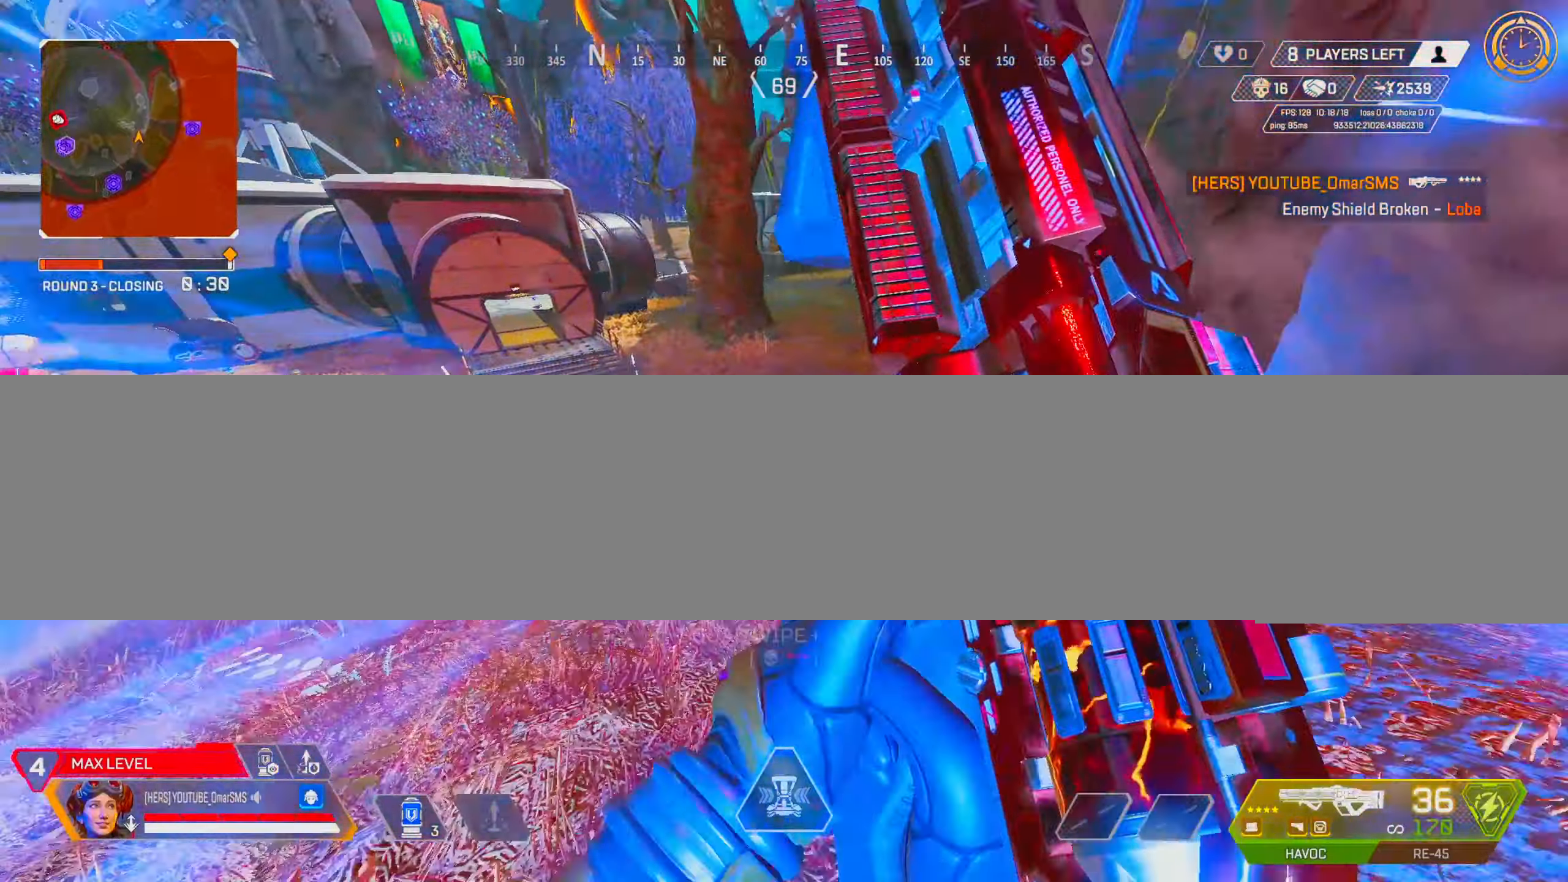
{"buttons": [], "left_stick": "up", "right_stick": "center", "events": [[250, "TRIANGLE", "up"]]}
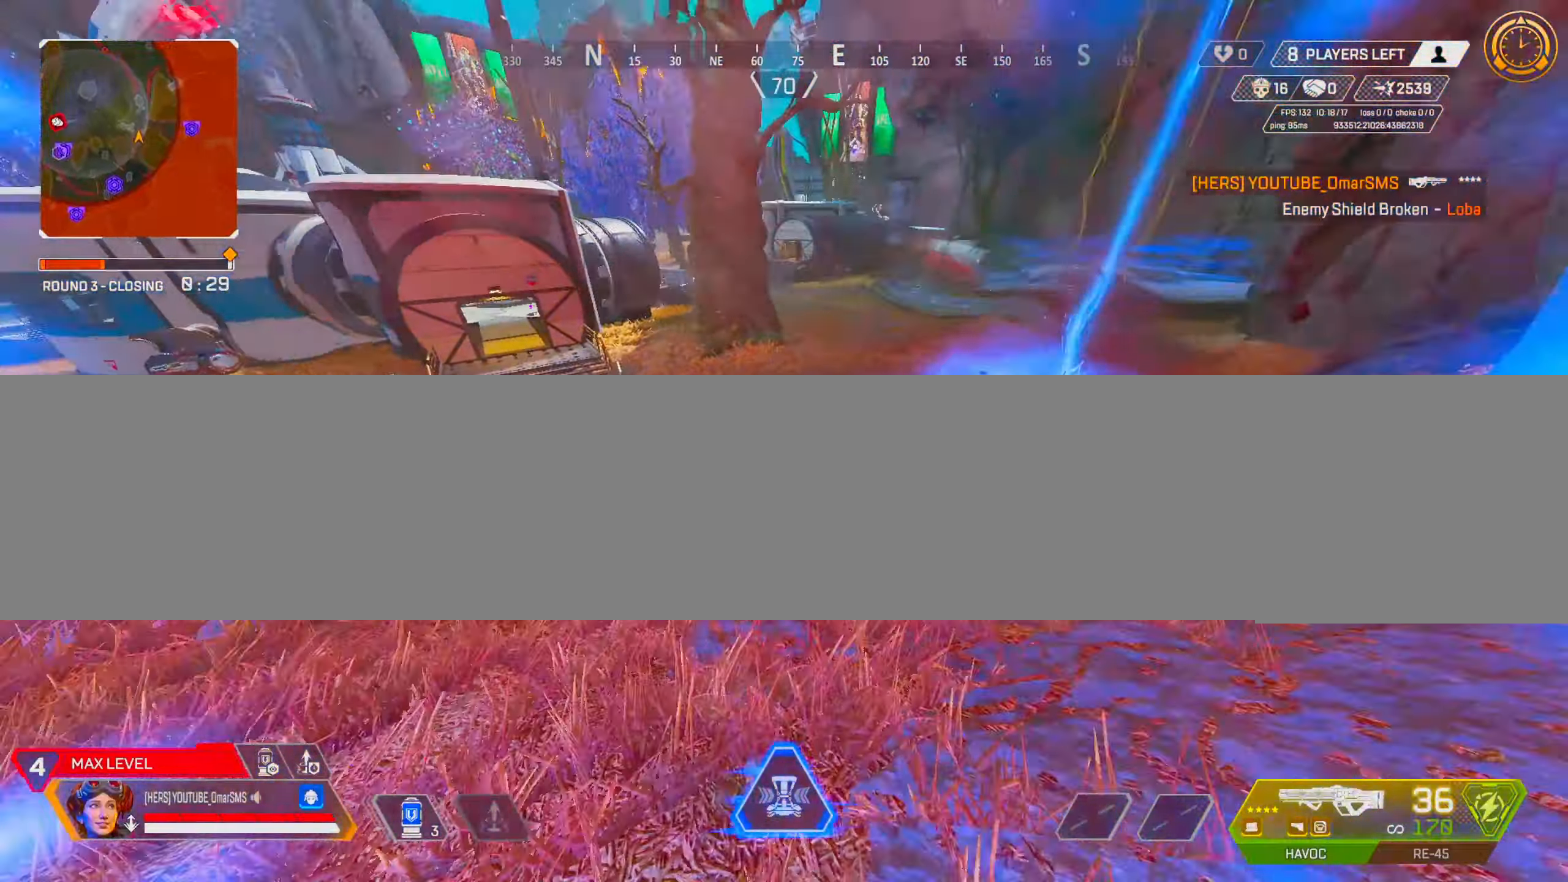
{"buttons": [], "left_stick": "up", "right_stick": "center", "events": [[17, "right_stick", "right"], [183, "right_stick", "center"]]}
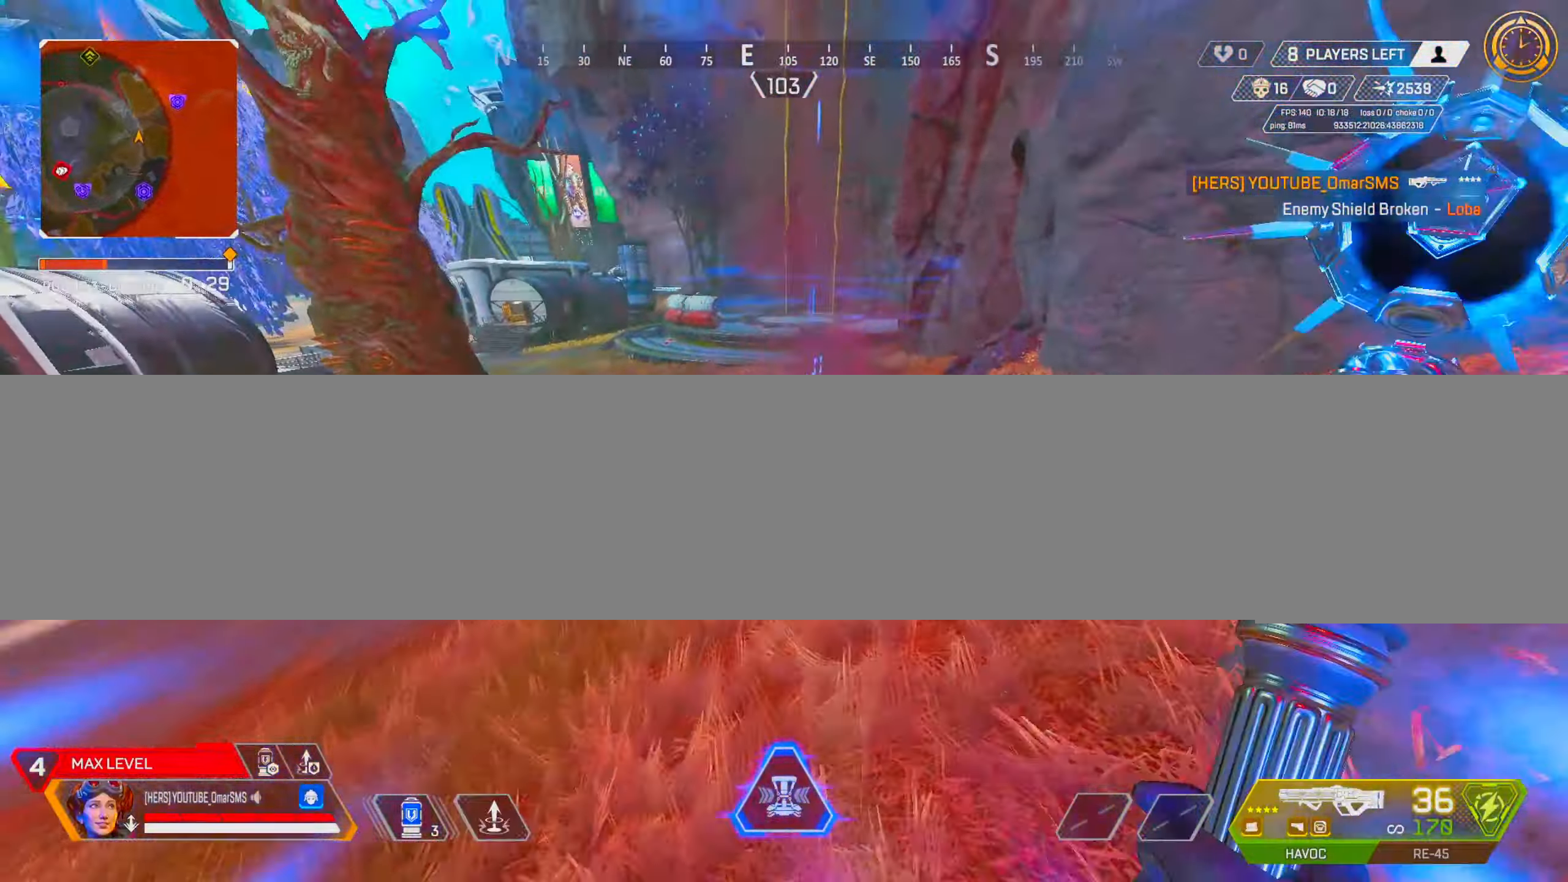
{"buttons": [], "left_stick": "up", "right_stick": "center", "events": []}
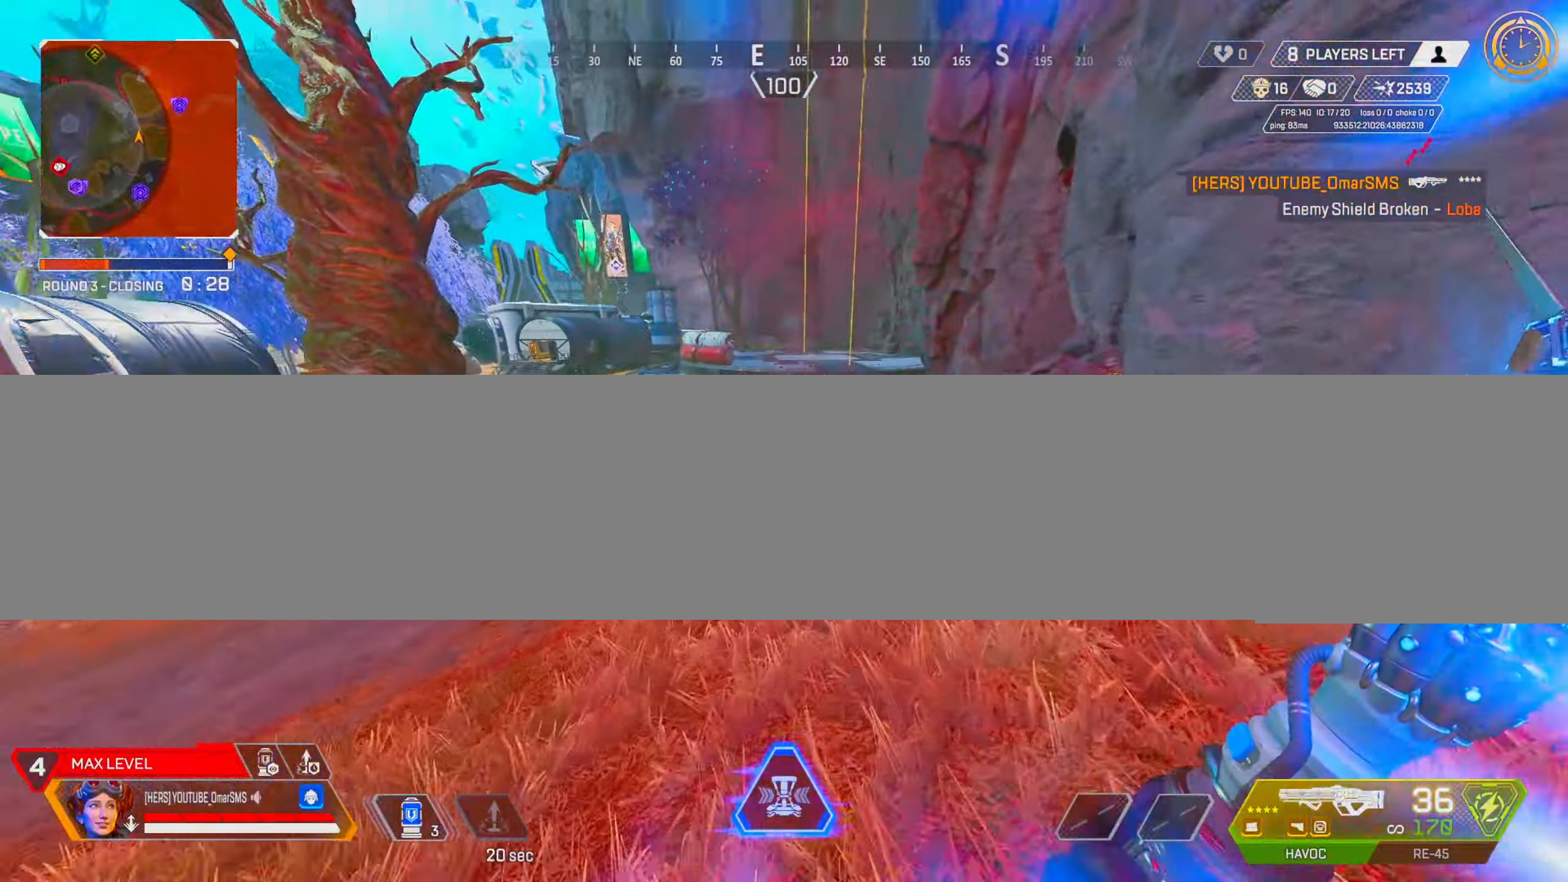
{"buttons": [], "left_stick": "up", "right_stick": "center", "events": [[383, "TRIANGLE", "down"], [433, "TRIANGLE", "up"]]}
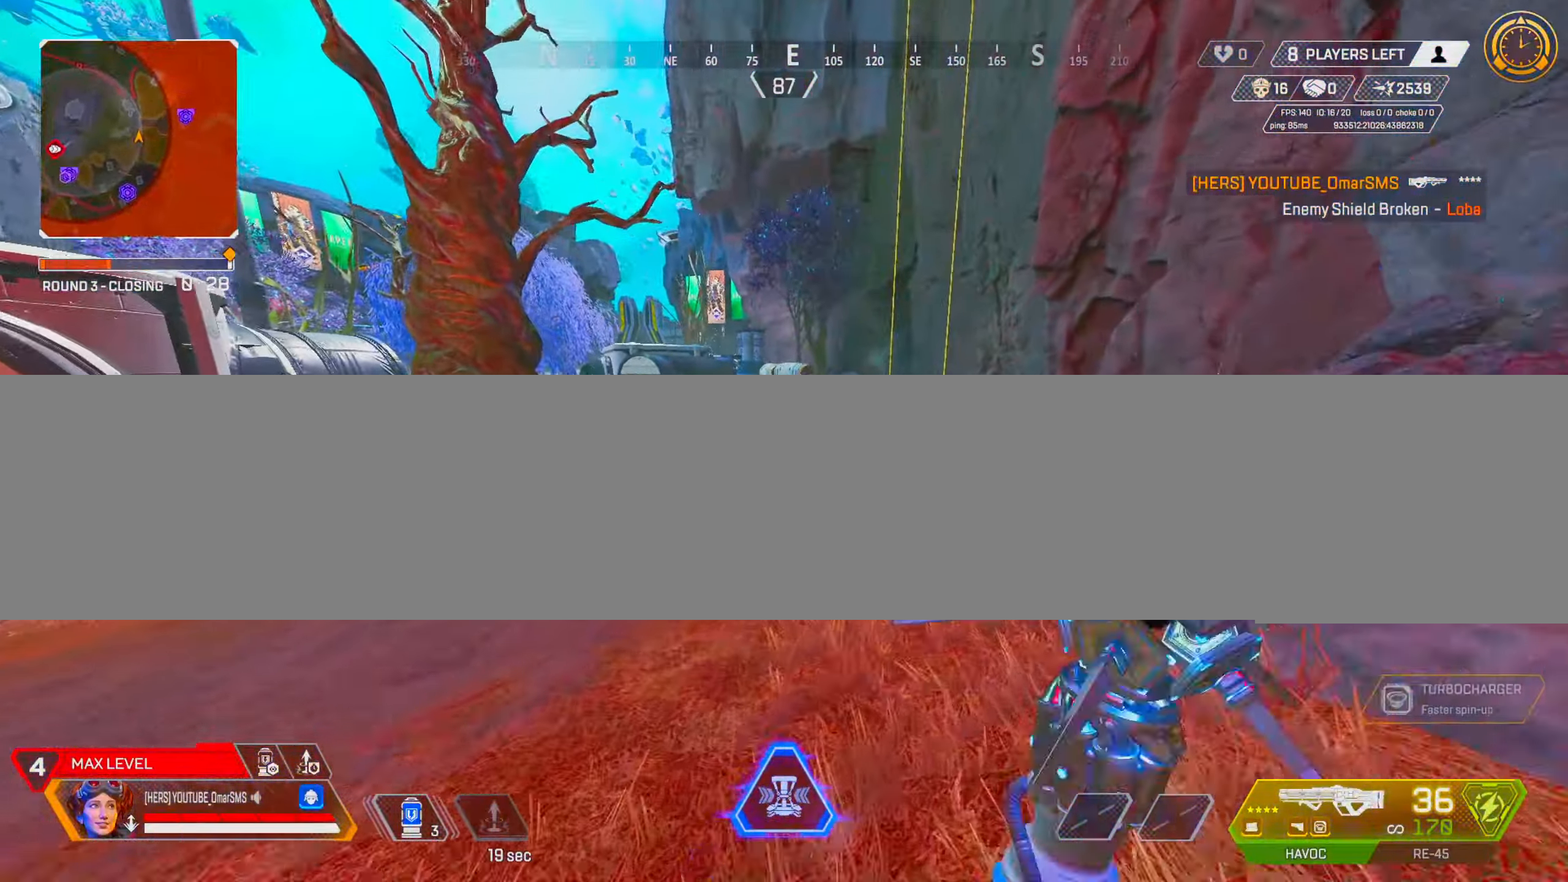
{"buttons": ["TRIANGLE"], "left_stick": "right", "right_stick": "center", "events": [[33, "R3", "down"], [183, "R3", "up"], [300, "left_stick", "right"], [350, "L2", "down"], [350, "TRIANGLE", "down"], [467, "L2", "up"]]}
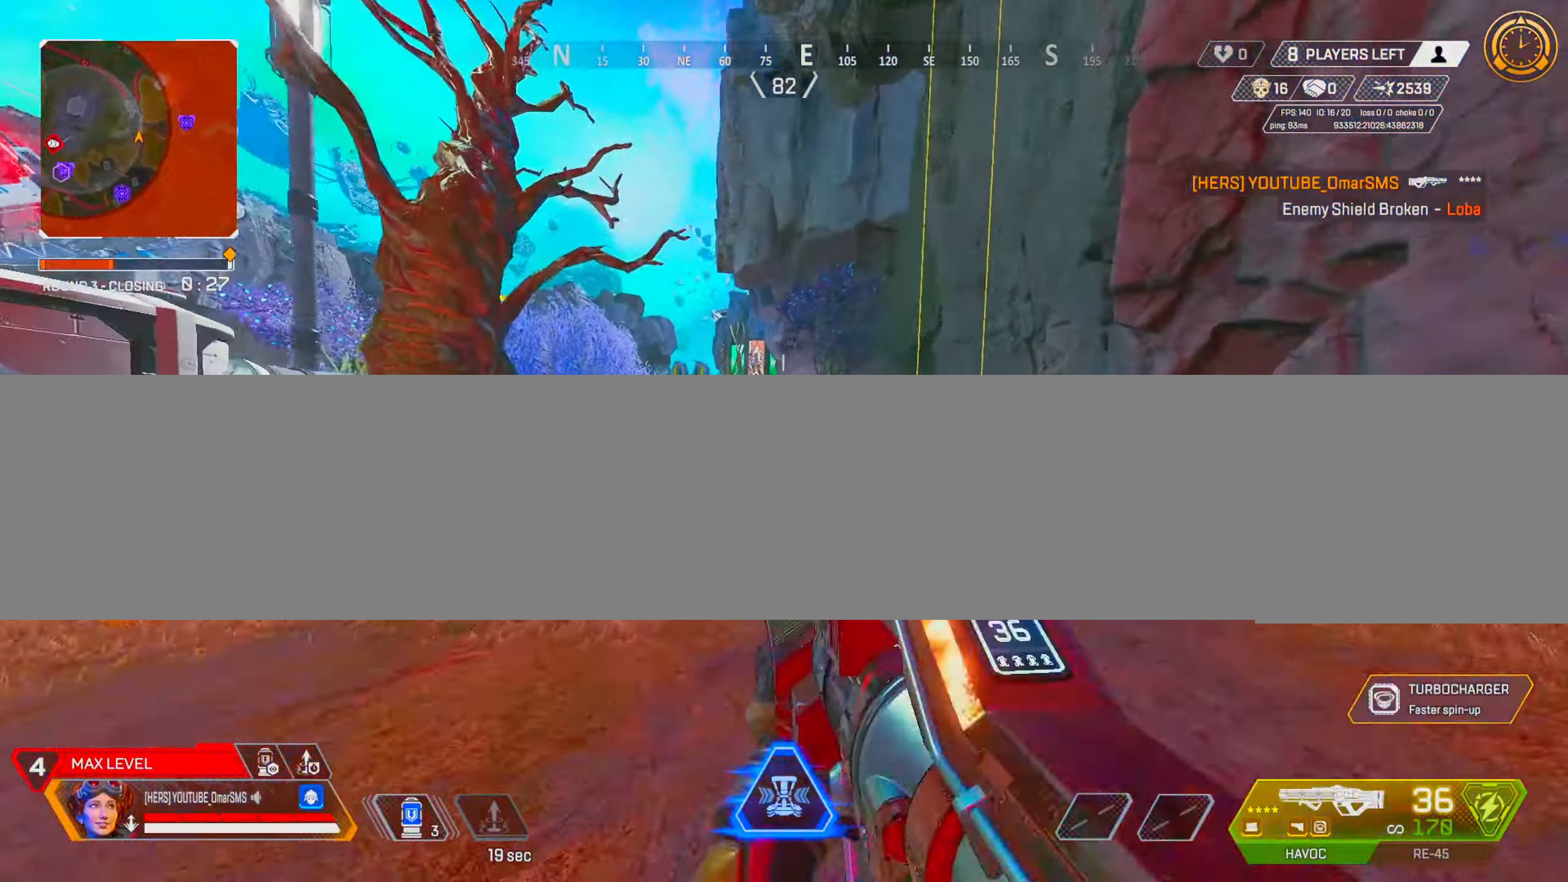
{"buttons": [], "left_stick": "up-right", "right_stick": "center", "events": [[150, "TRIANGLE", "up"], [233, "left_stick", "up-right"]]}
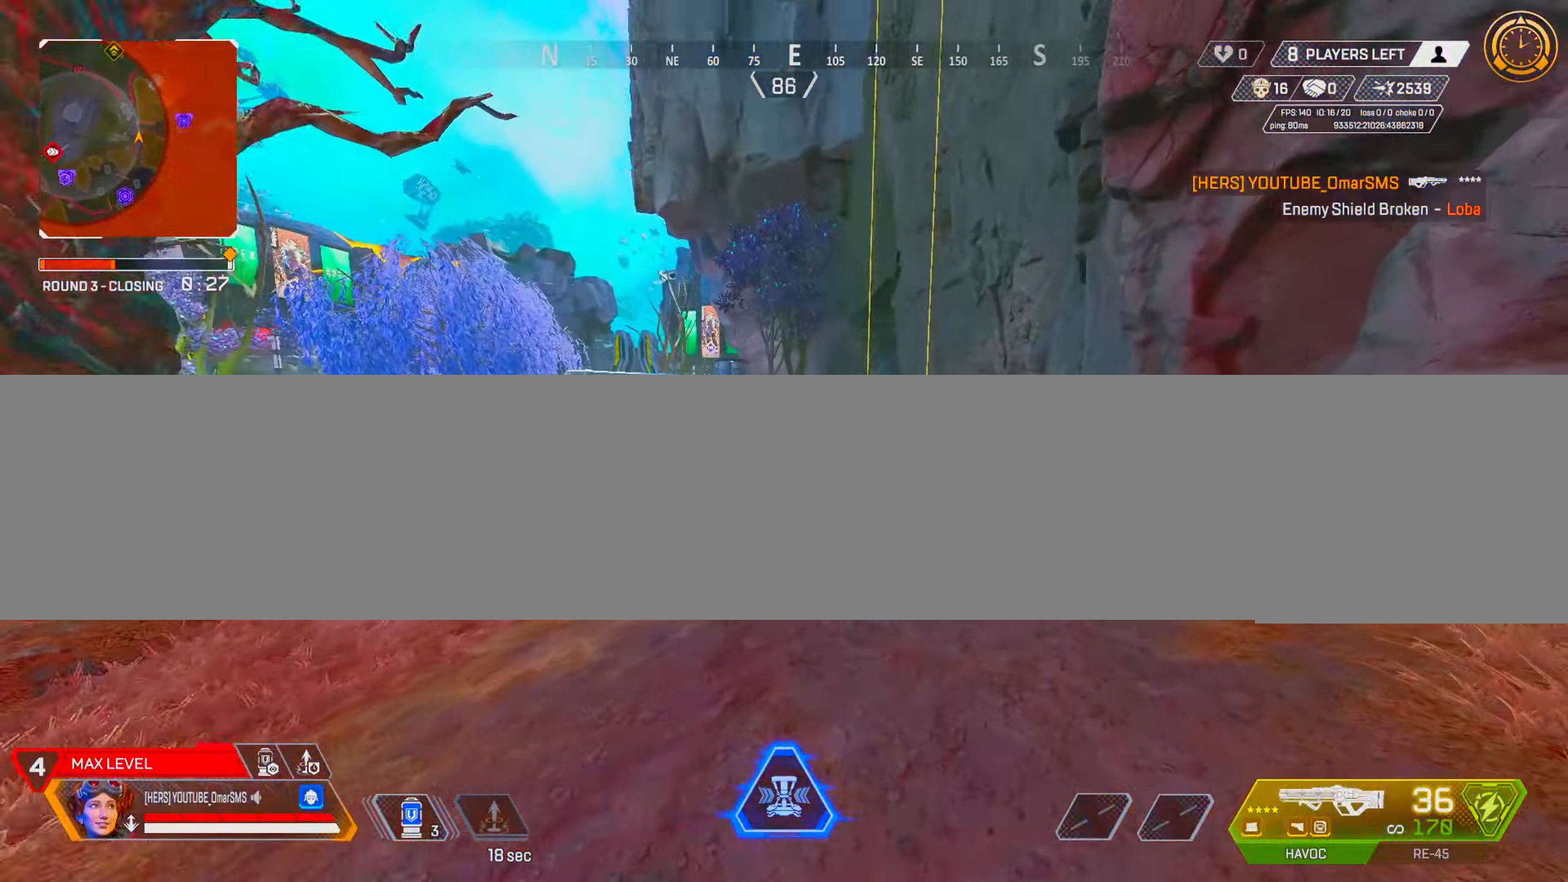
{"buttons": [], "left_stick": "up-right", "right_stick": "up", "events": [[283, "right_stick", "up-right"], [333, "right_stick", "up"]]}
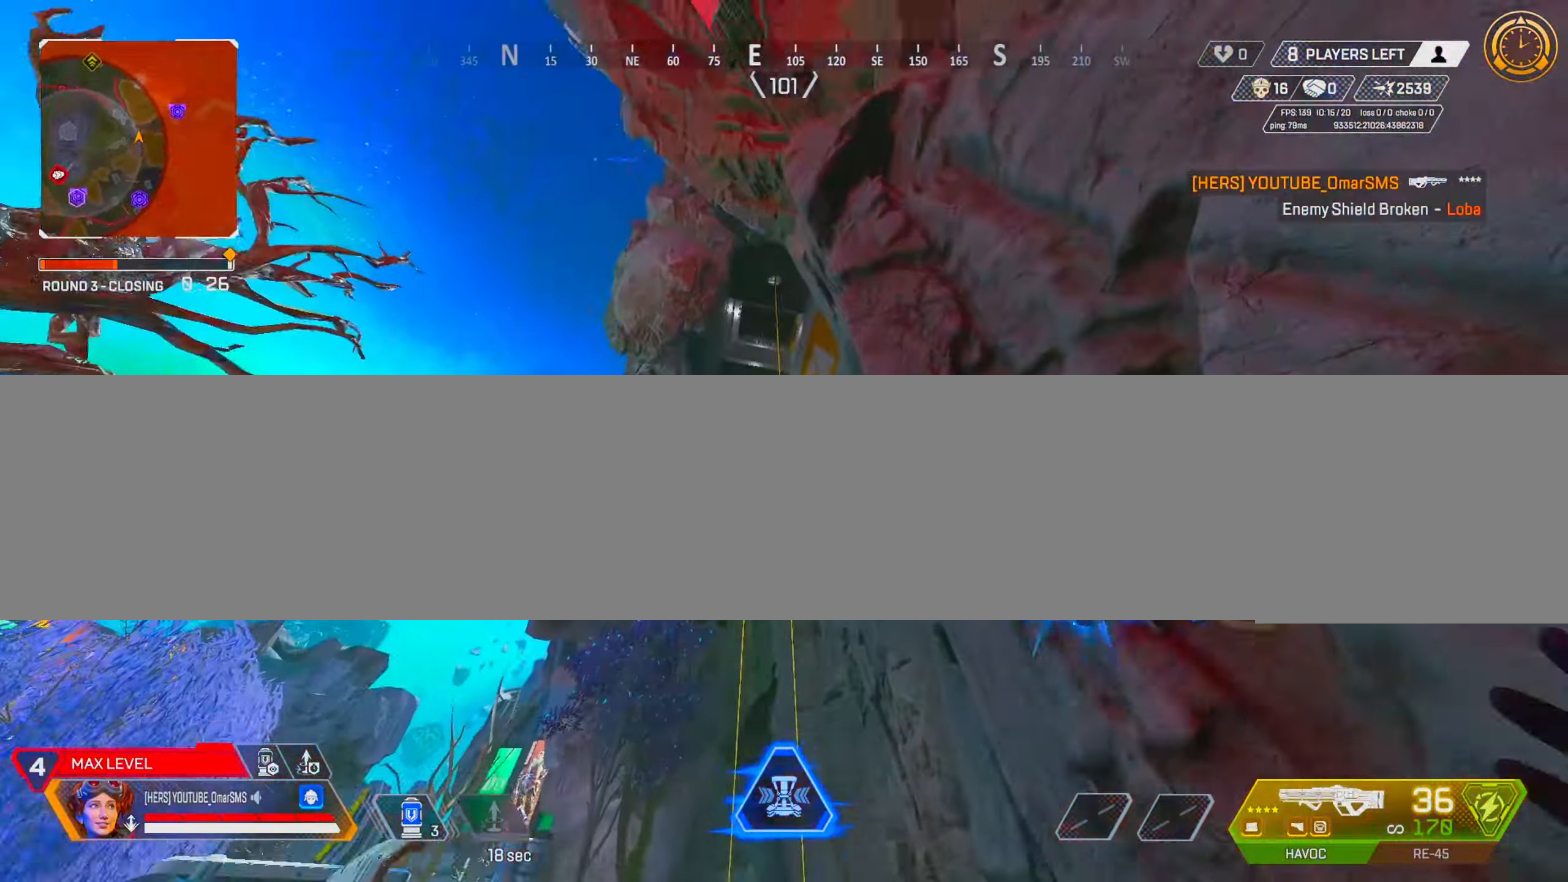
{"buttons": [], "left_stick": "up", "right_stick": "down", "events": [[33, "right_stick", "center"], [433, "right_stick", "down"], [500, "left_stick", "up"]]}
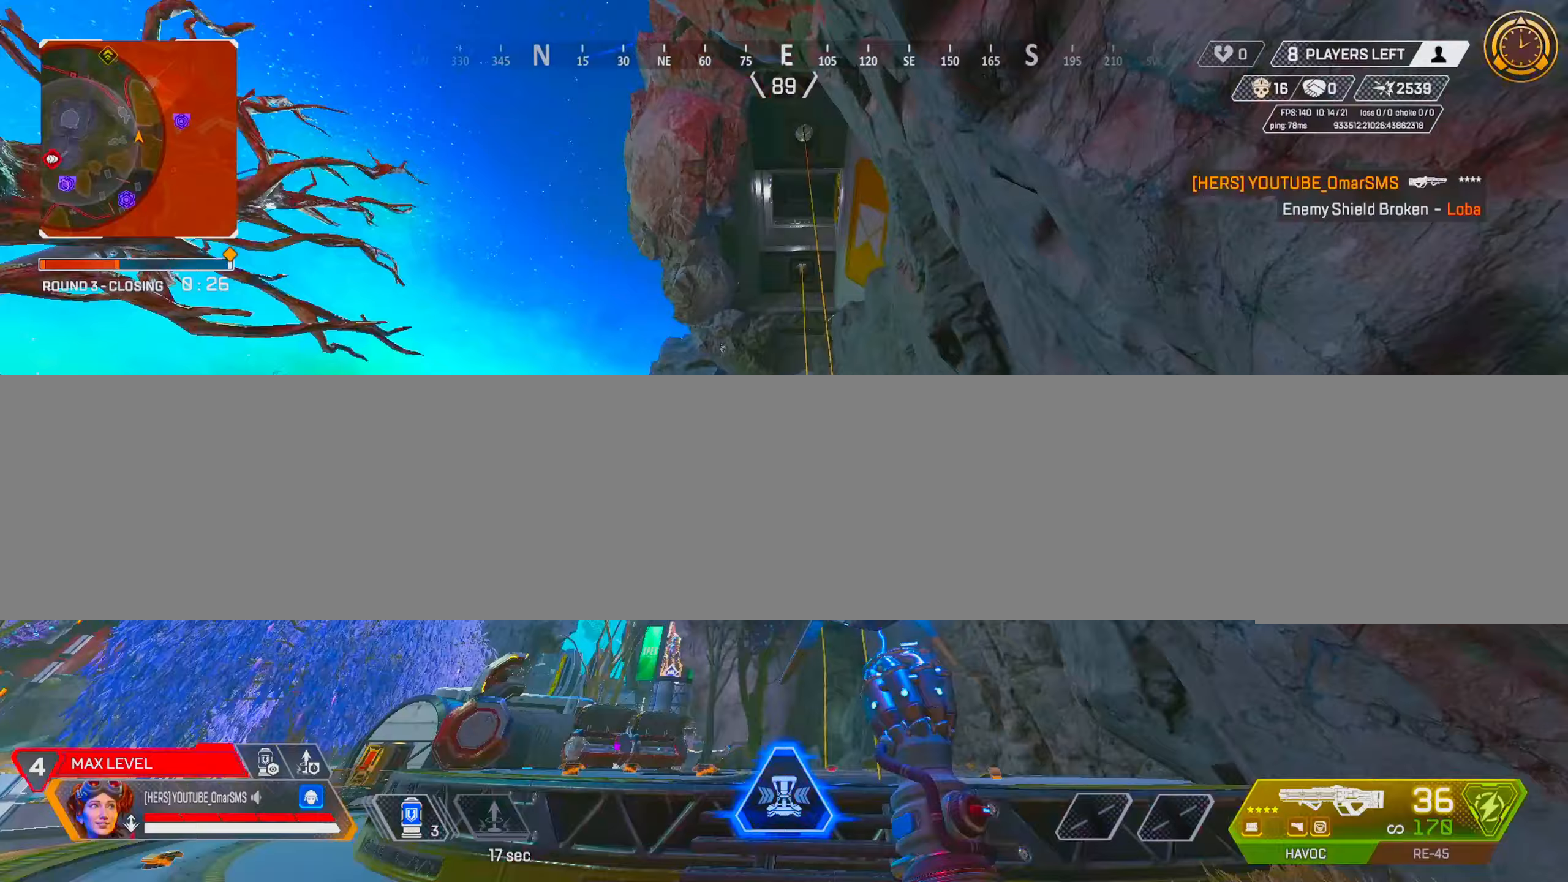
{"buttons": [], "left_stick": "up", "right_stick": "center", "events": [[67, "right_stick", "center"], [317, "TRIANGLE", "down"], [383, "TRIANGLE", "up"]]}
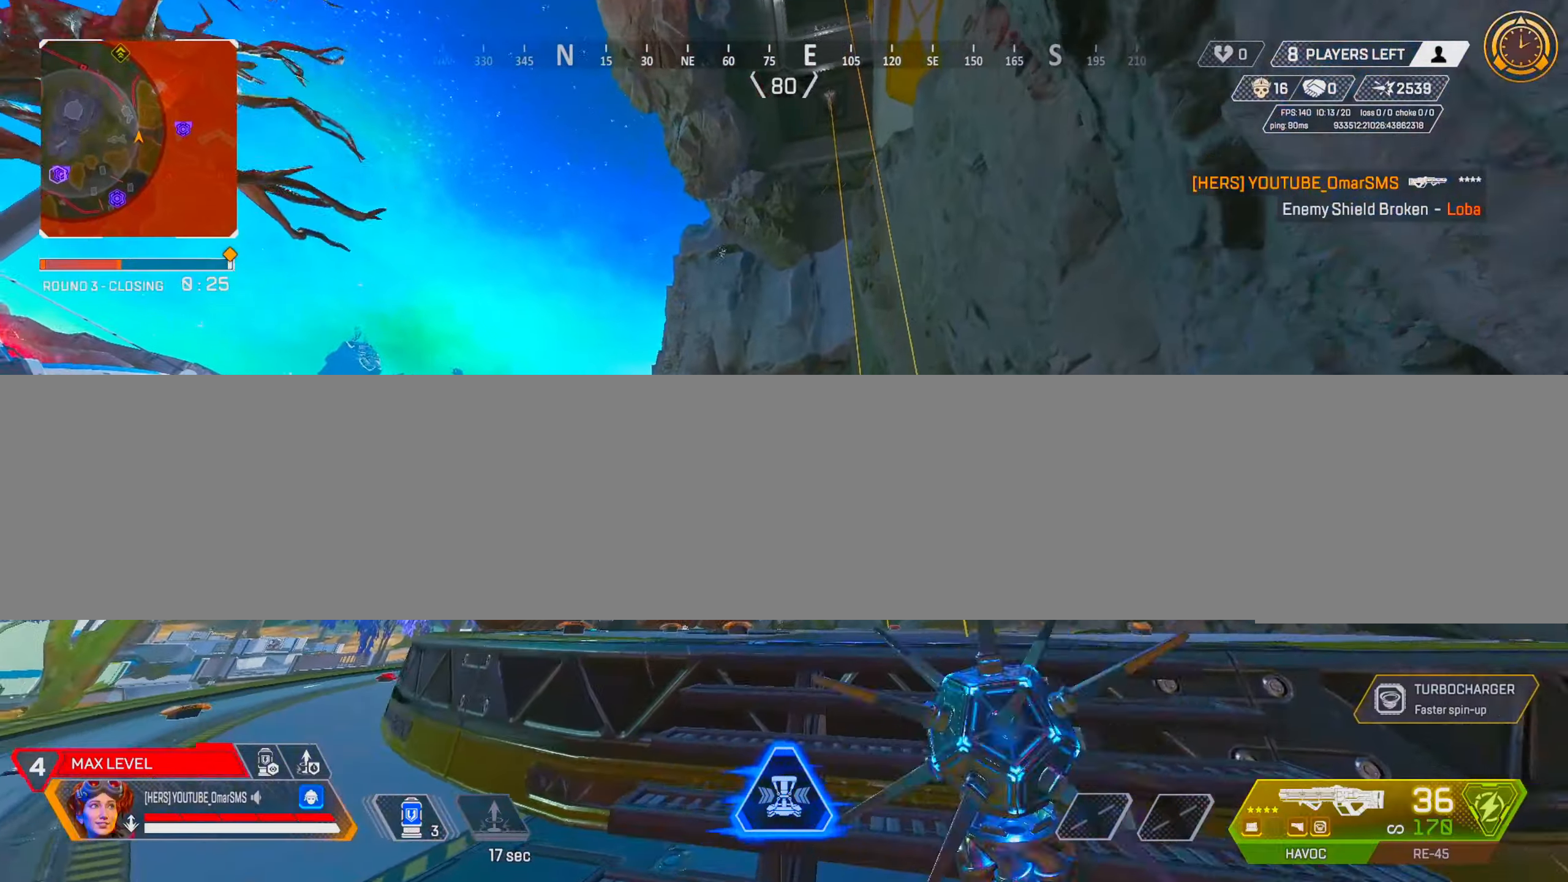
{"buttons": ["TRIANGLE"], "left_stick": "right", "right_stick": "center", "events": [[17, "R3", "down"], [133, "R3", "up"], [300, "TRIANGLE", "down"], [350, "L2", "down"], [450, "L2", "up"], [450, "left_stick", "right"]]}
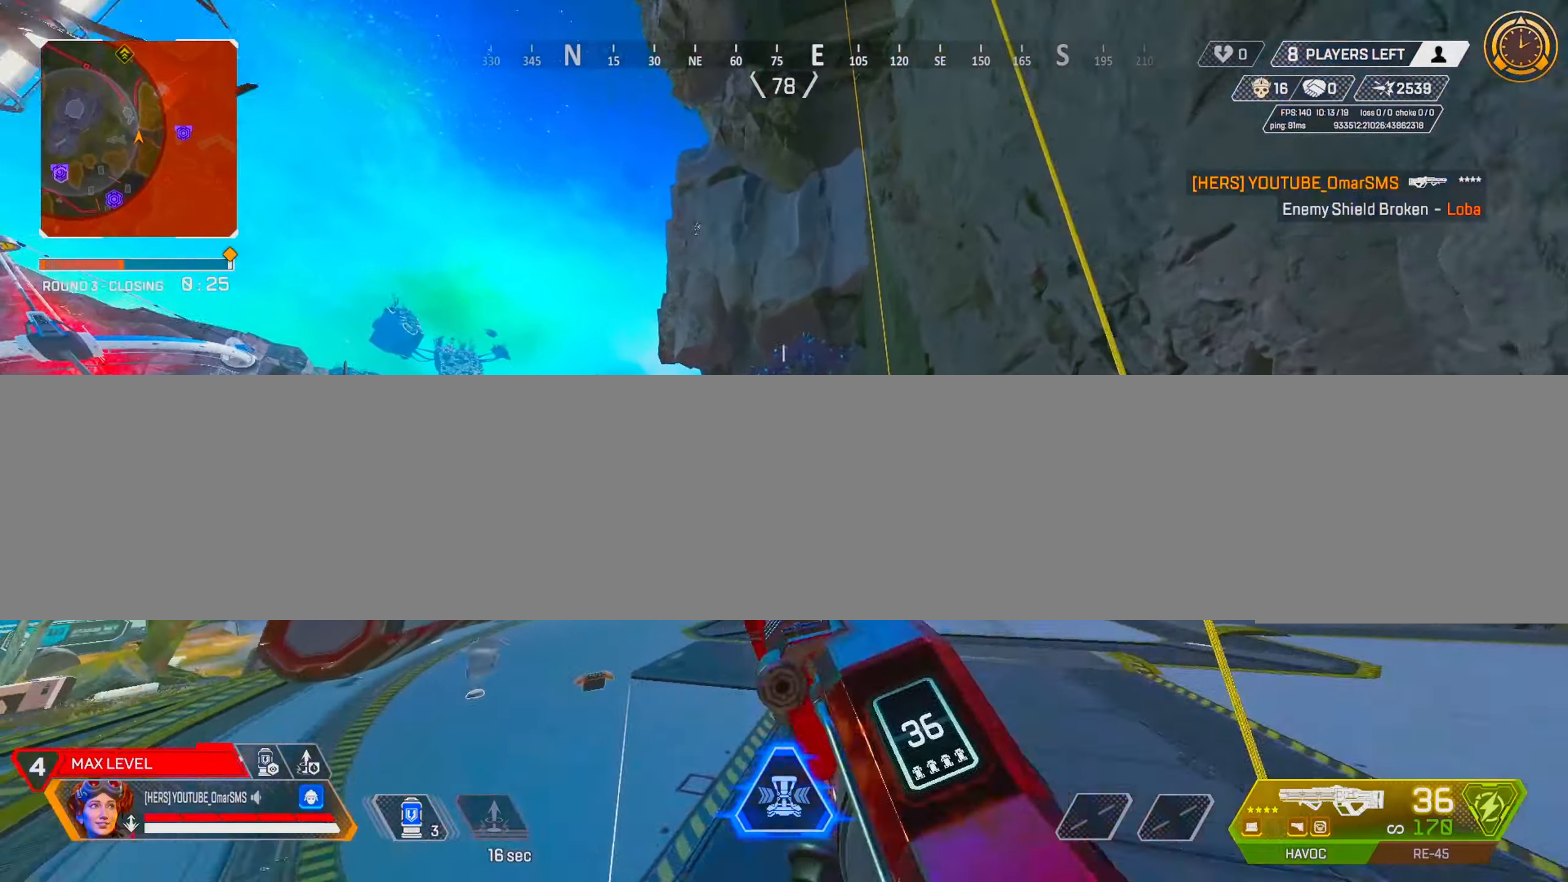
{"buttons": [], "left_stick": "up-left", "right_stick": "left", "events": [[33, "TRIANGLE", "up"], [133, "right_stick", "right"], [200, "R2", "down"], [283, "R2", "up"], [283, "left_stick", "up"], [283, "right_stick", "center"], [333, "L2", "down"], [333, "right_stick", "left"], [417, "left_stick", "up-left"], [433, "L2", "up"]]}